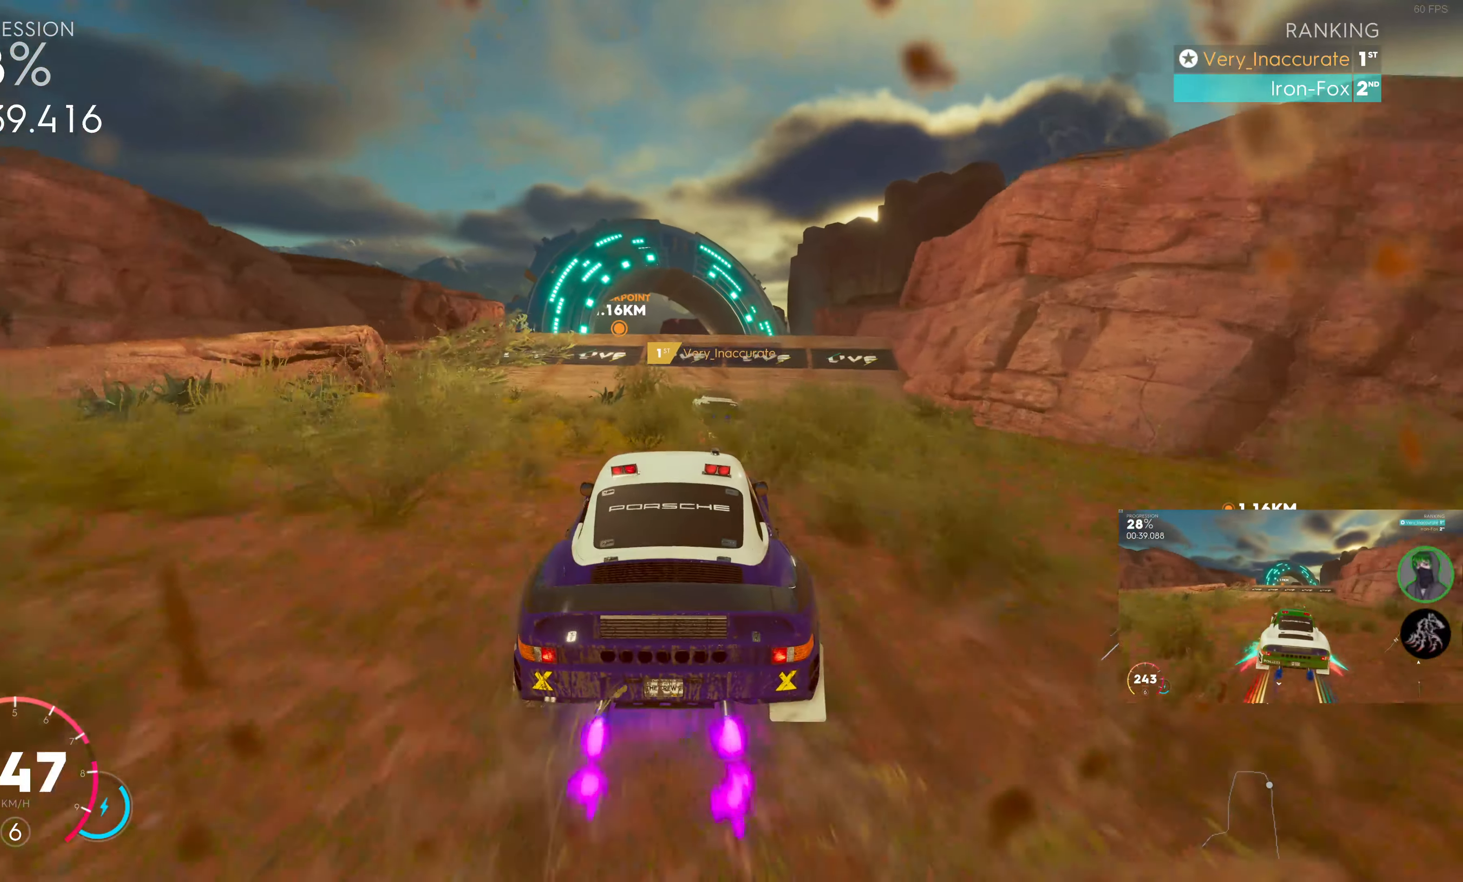
Gameplay with a controller (PlayStation layout); each line is a JSON object with the inputs held at the frame after it. "events" lists button and stick changes between this image and that frame as [ms after this image, input, new state], when the widget could be followed in between.
{"buttons": ["SQUARE", "R2"], "left_stick": "center", "right_stick": "center", "events": [[300, "left_stick", "left"], [500, "left_stick", "center"]]}
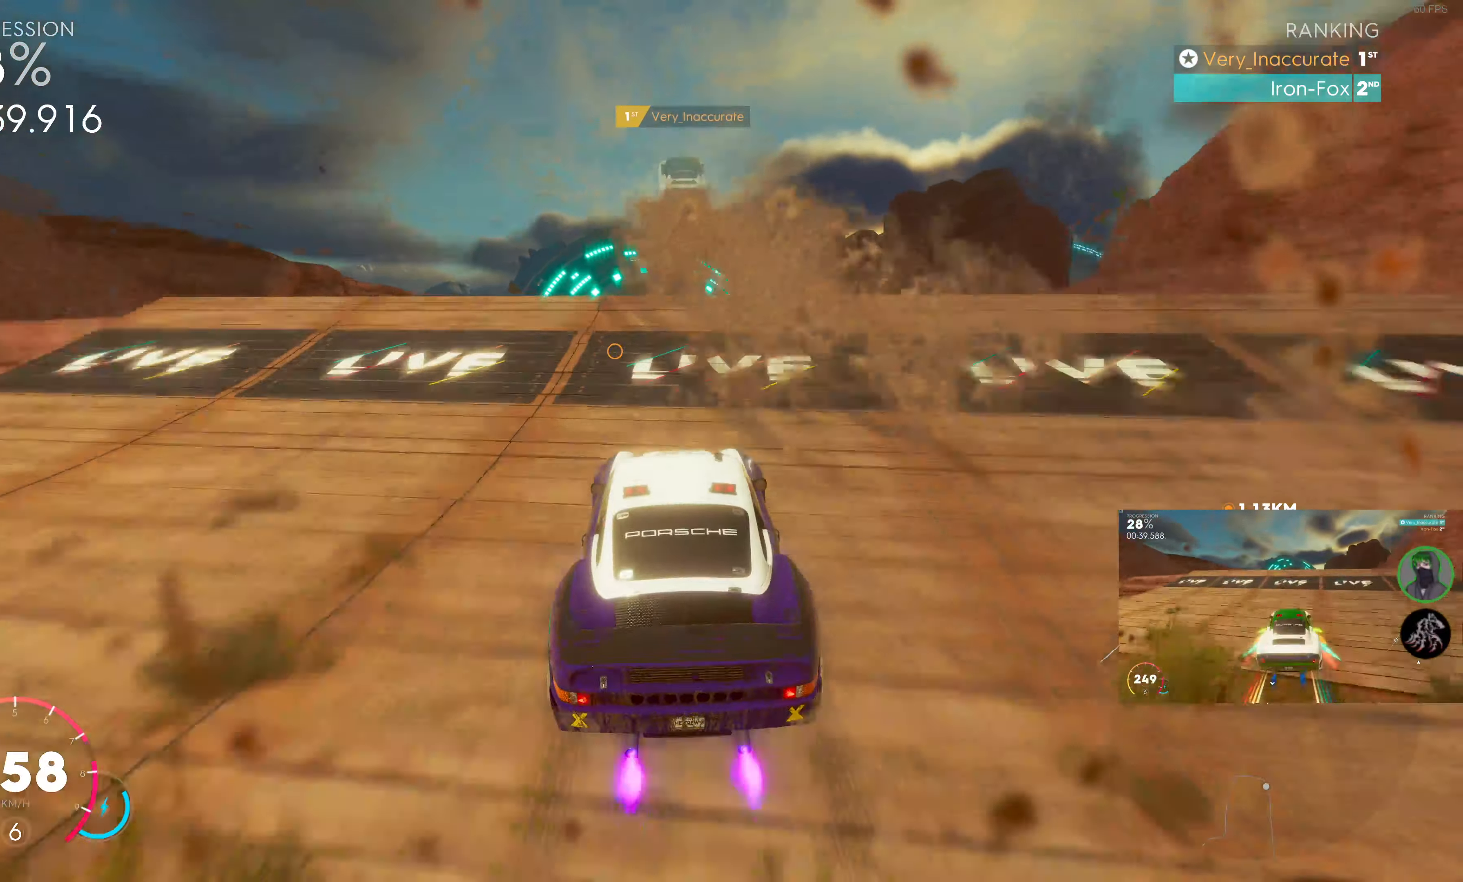
{"buttons": ["R2"], "left_stick": "center", "right_stick": "center", "events": [[17, "SQUARE", "up"], [367, "left_stick", "right"], [484, "left_stick", "center"]]}
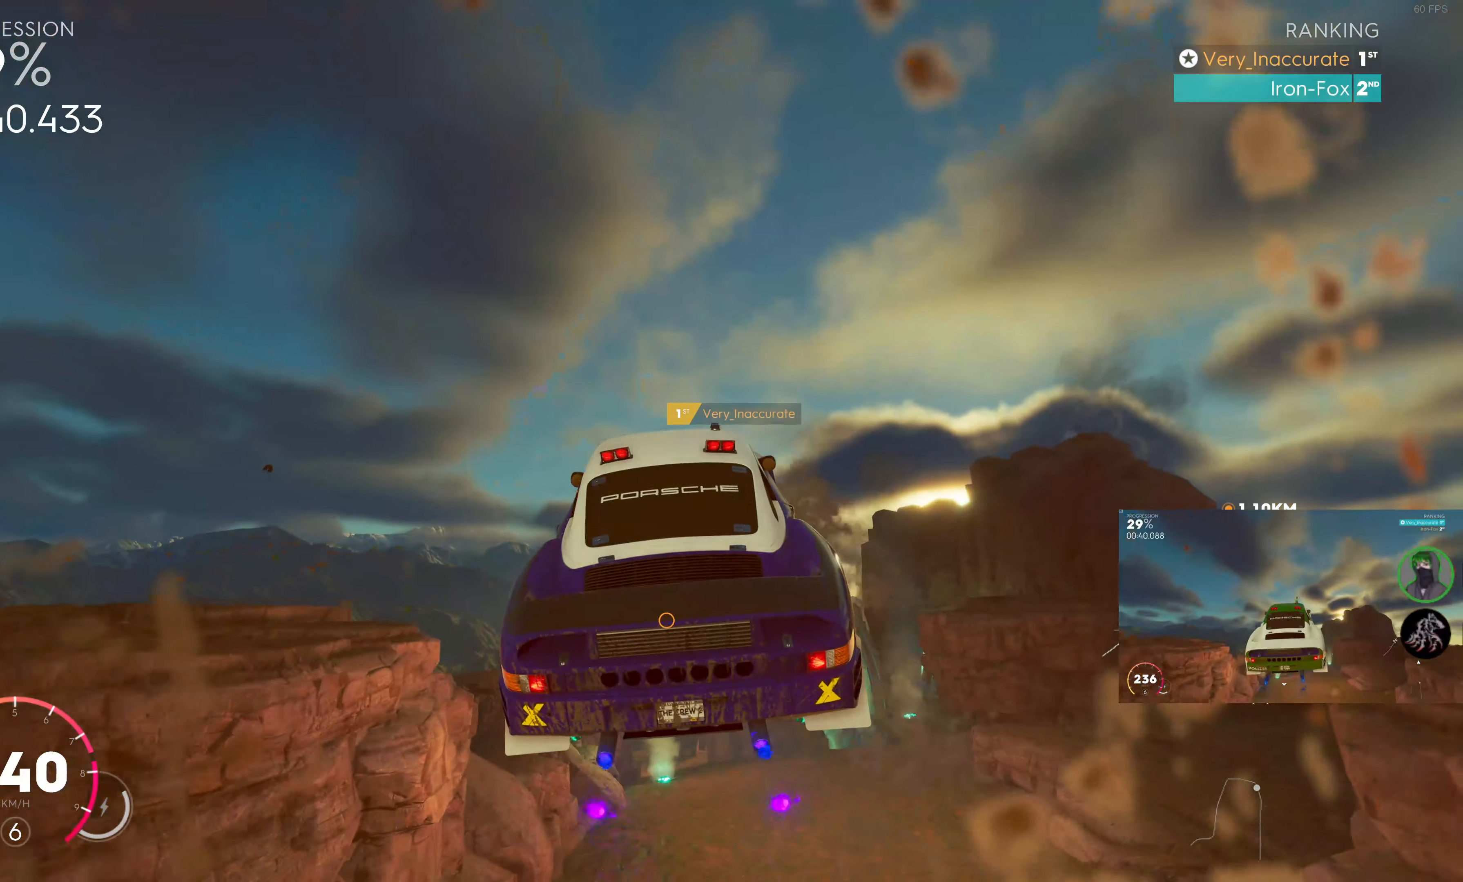
{"buttons": ["R2"], "left_stick": "center", "right_stick": "center", "events": [[200, "left_stick", "left"], [300, "left_stick", "center"]]}
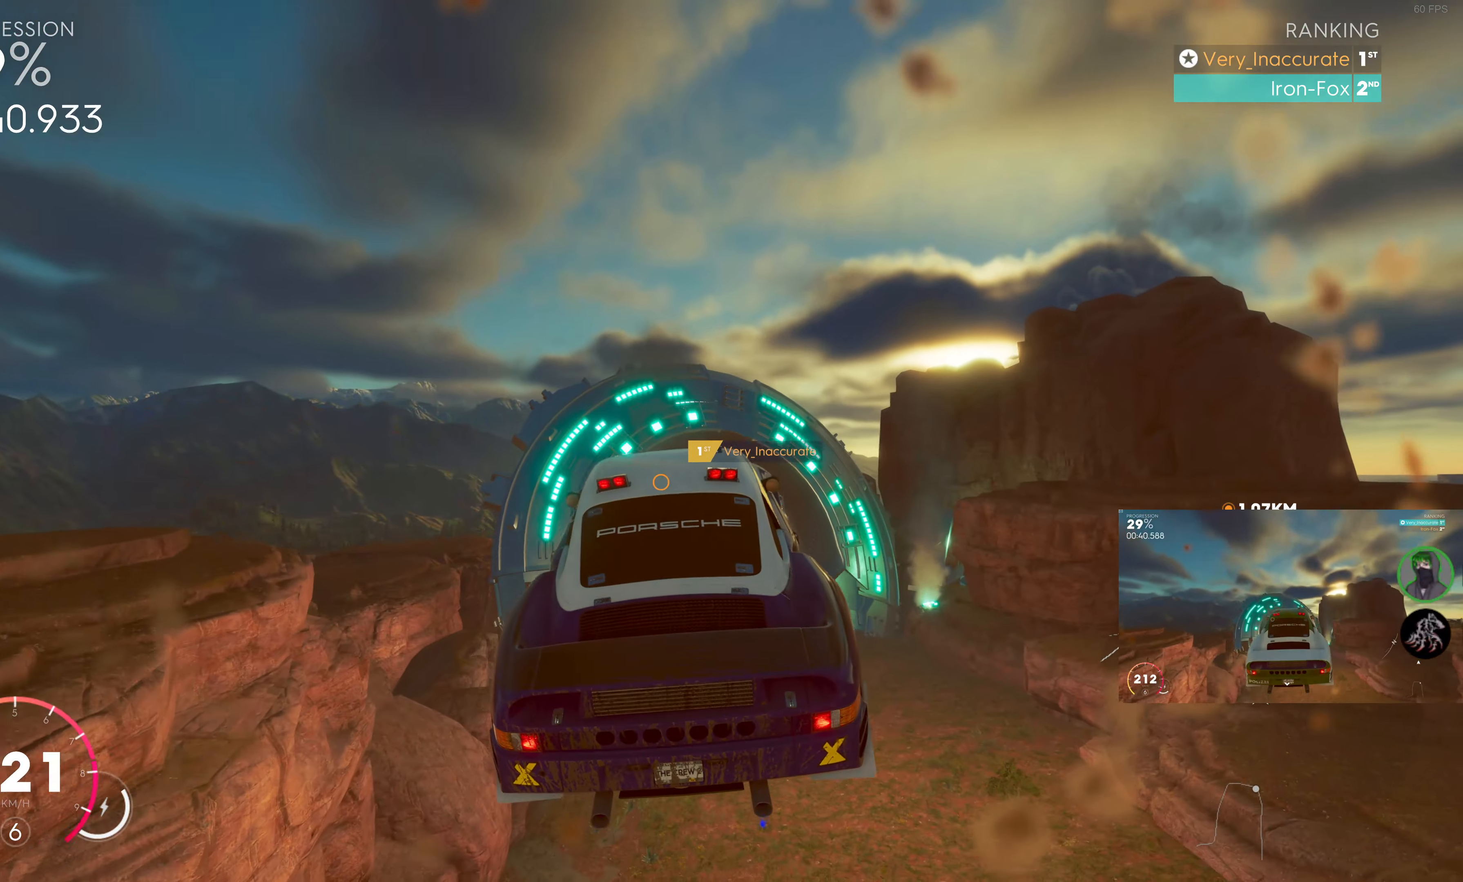
{"buttons": ["R2"], "left_stick": "center", "right_stick": "center", "events": [[250, "left_stick", "right"], [433, "left_stick", "center"]]}
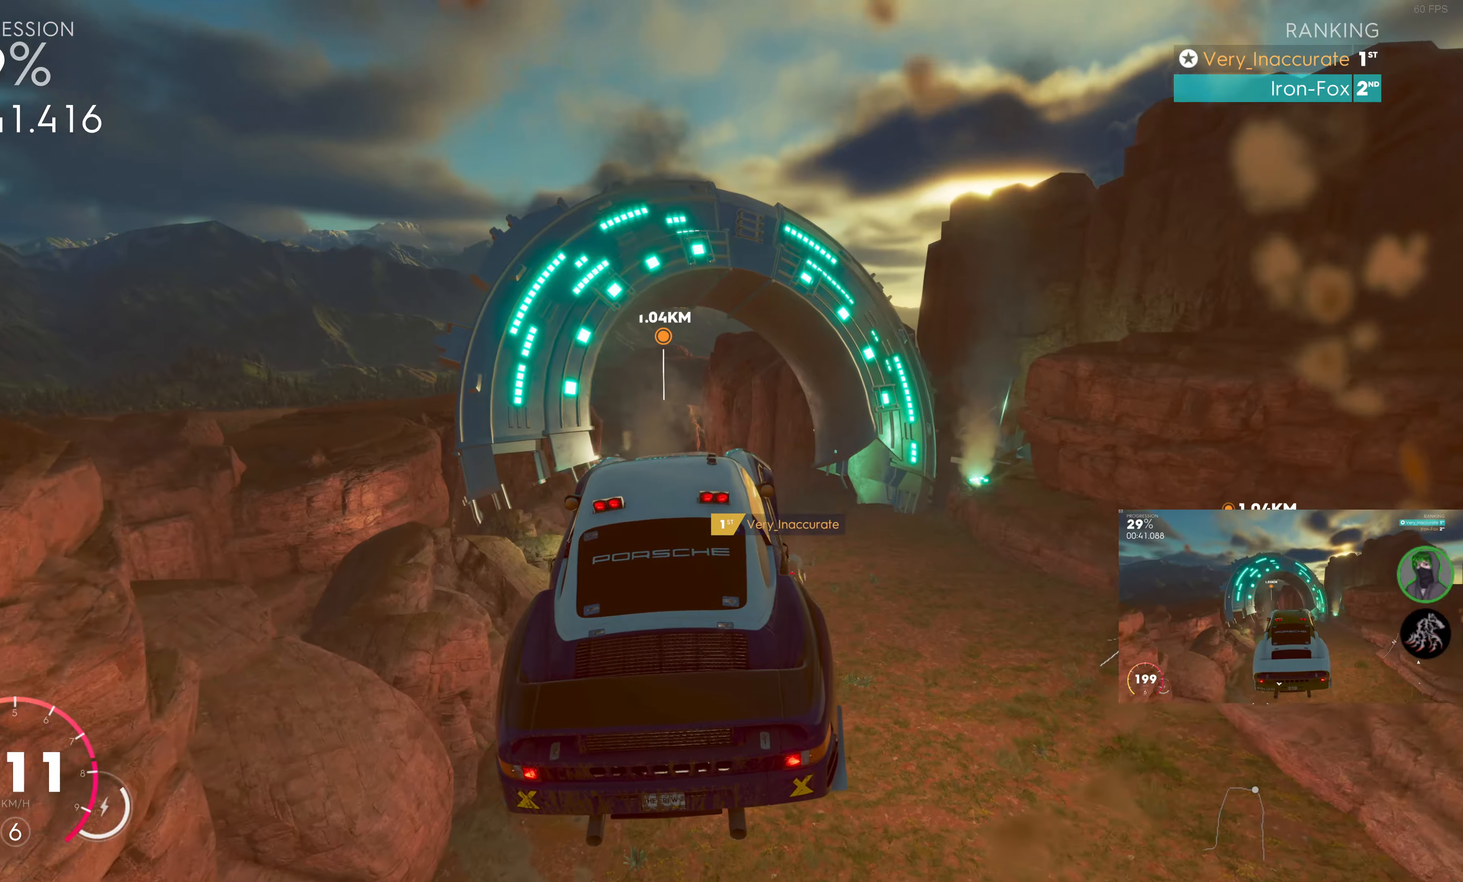
{"buttons": ["R2"], "left_stick": "left", "right_stick": "center", "events": [[433, "left_stick", "left"]]}
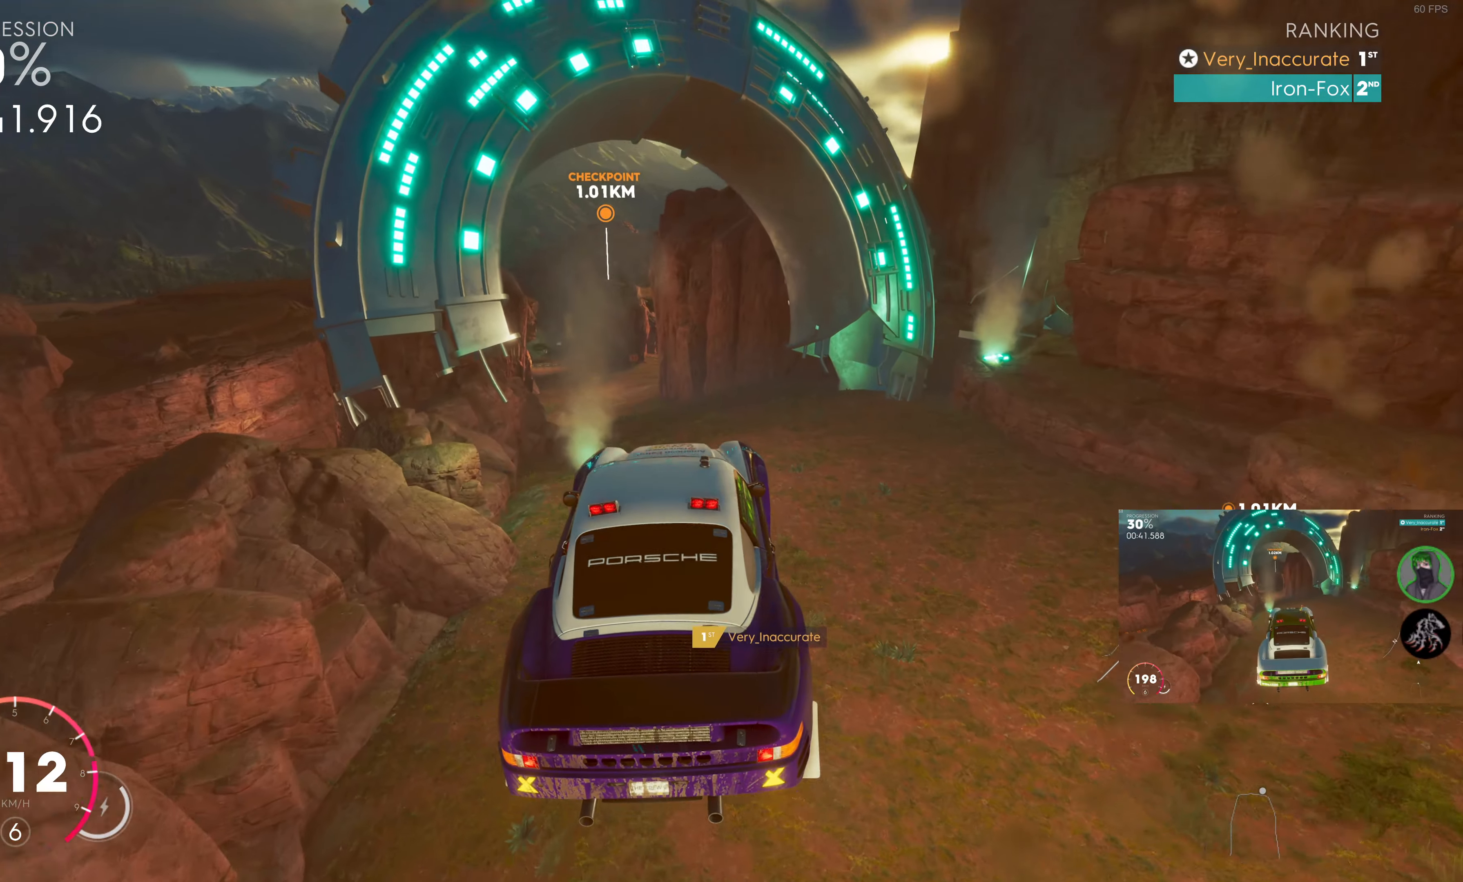
{"buttons": ["R2"], "left_stick": "center", "right_stick": "center", "events": [[83, "left_stick", "center"], [250, "left_stick", "left"], [433, "left_stick", "center"]]}
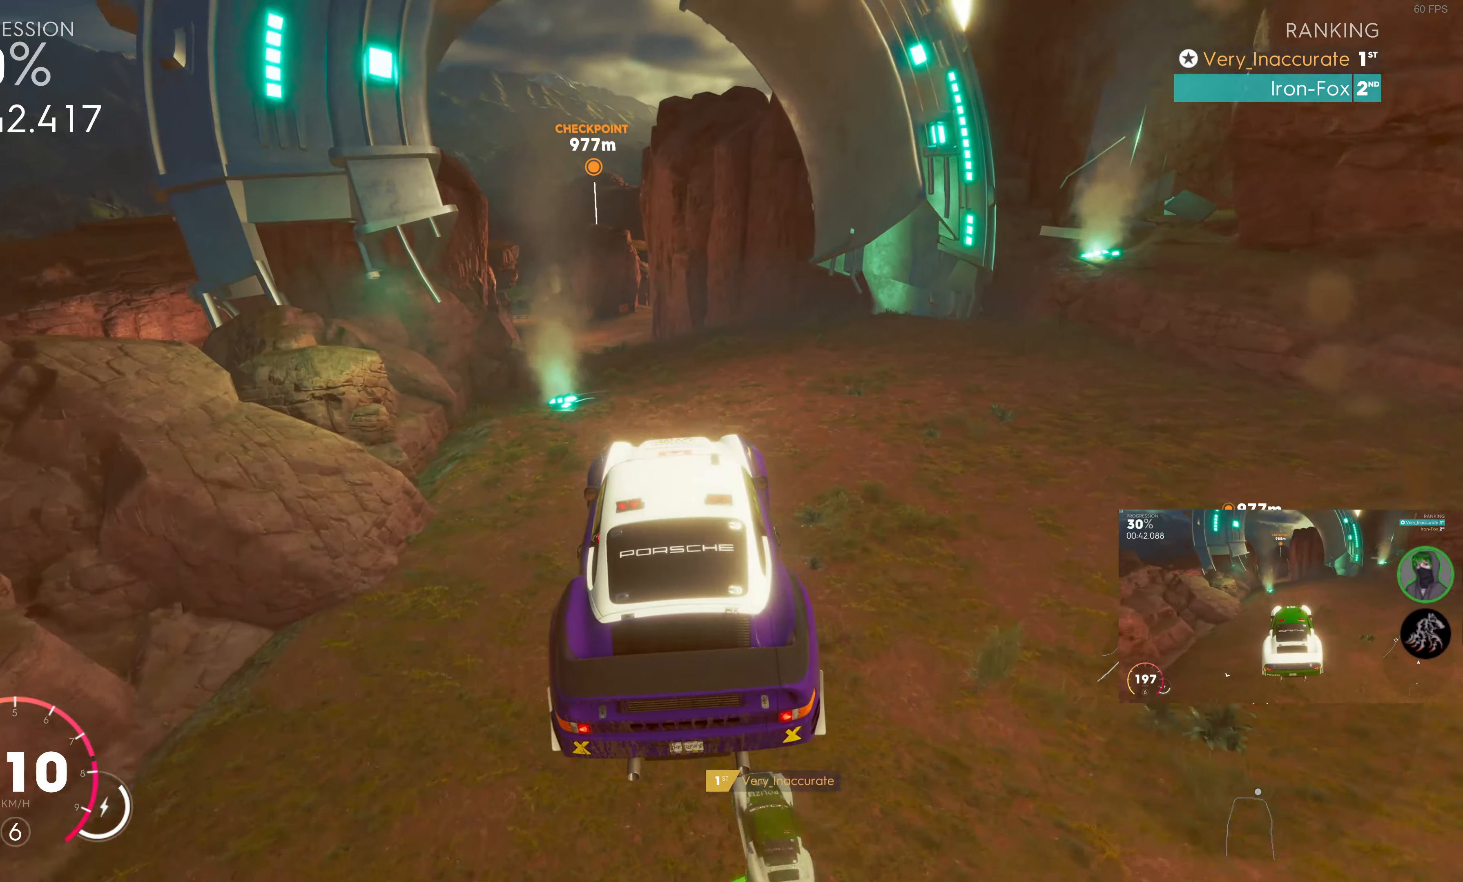
{"buttons": ["R2"], "left_stick": "right", "right_stick": "center", "events": [[433, "left_stick", "right"]]}
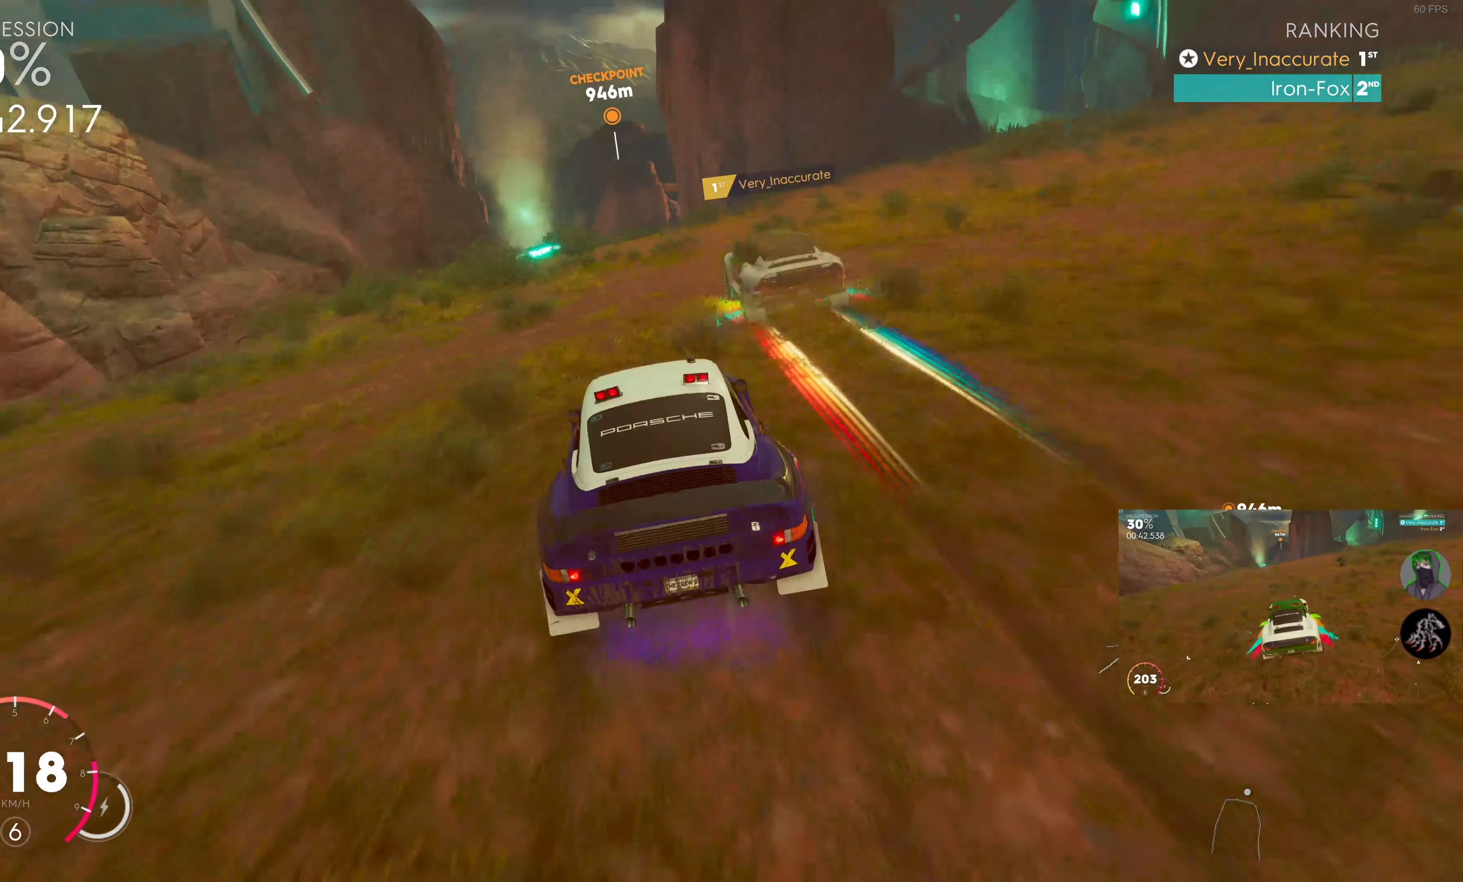
{"buttons": ["R2"], "left_stick": "left", "right_stick": "center", "events": [[33, "left_stick", "center"], [383, "left_stick", "left"]]}
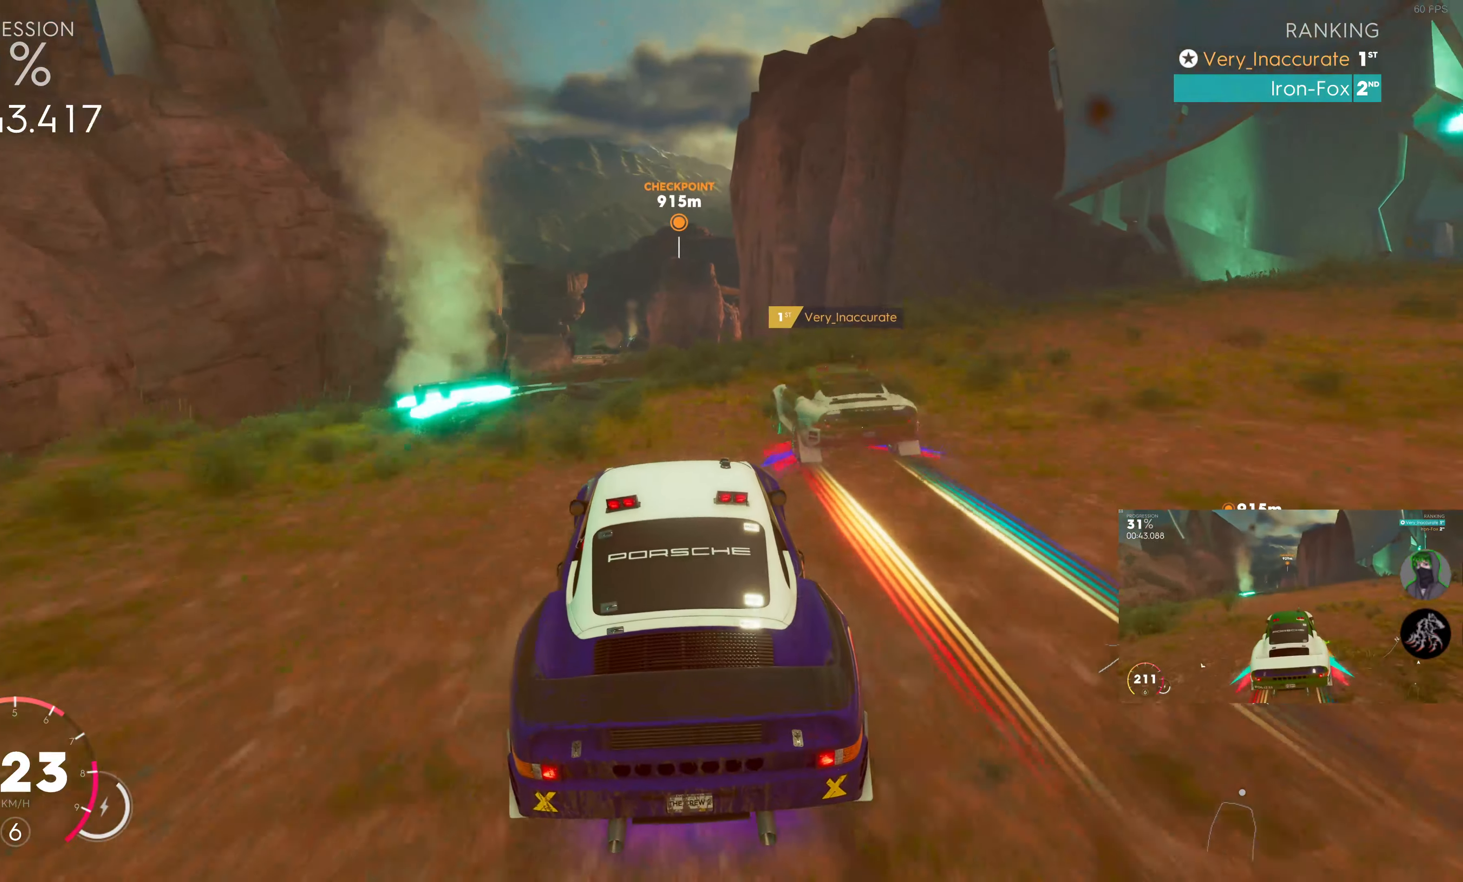
{"buttons": ["R2"], "left_stick": "center", "right_stick": "center", "events": [[50, "left_stick", "center"]]}
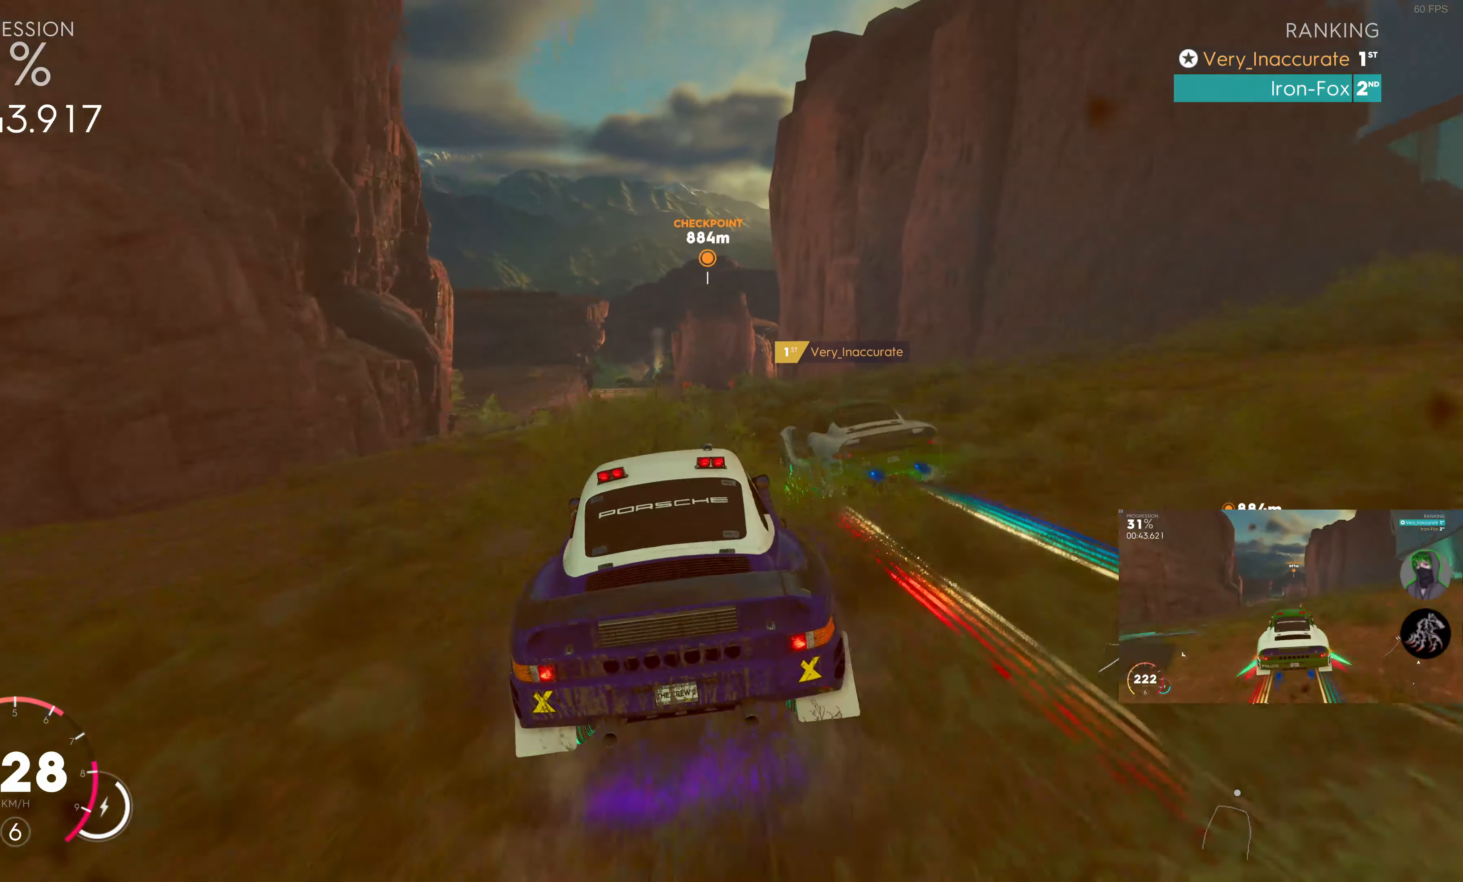
{"buttons": ["R2"], "left_stick": "center", "right_stick": "center", "events": [[66, "left_stick", "left"], [233, "left_stick", "center"]]}
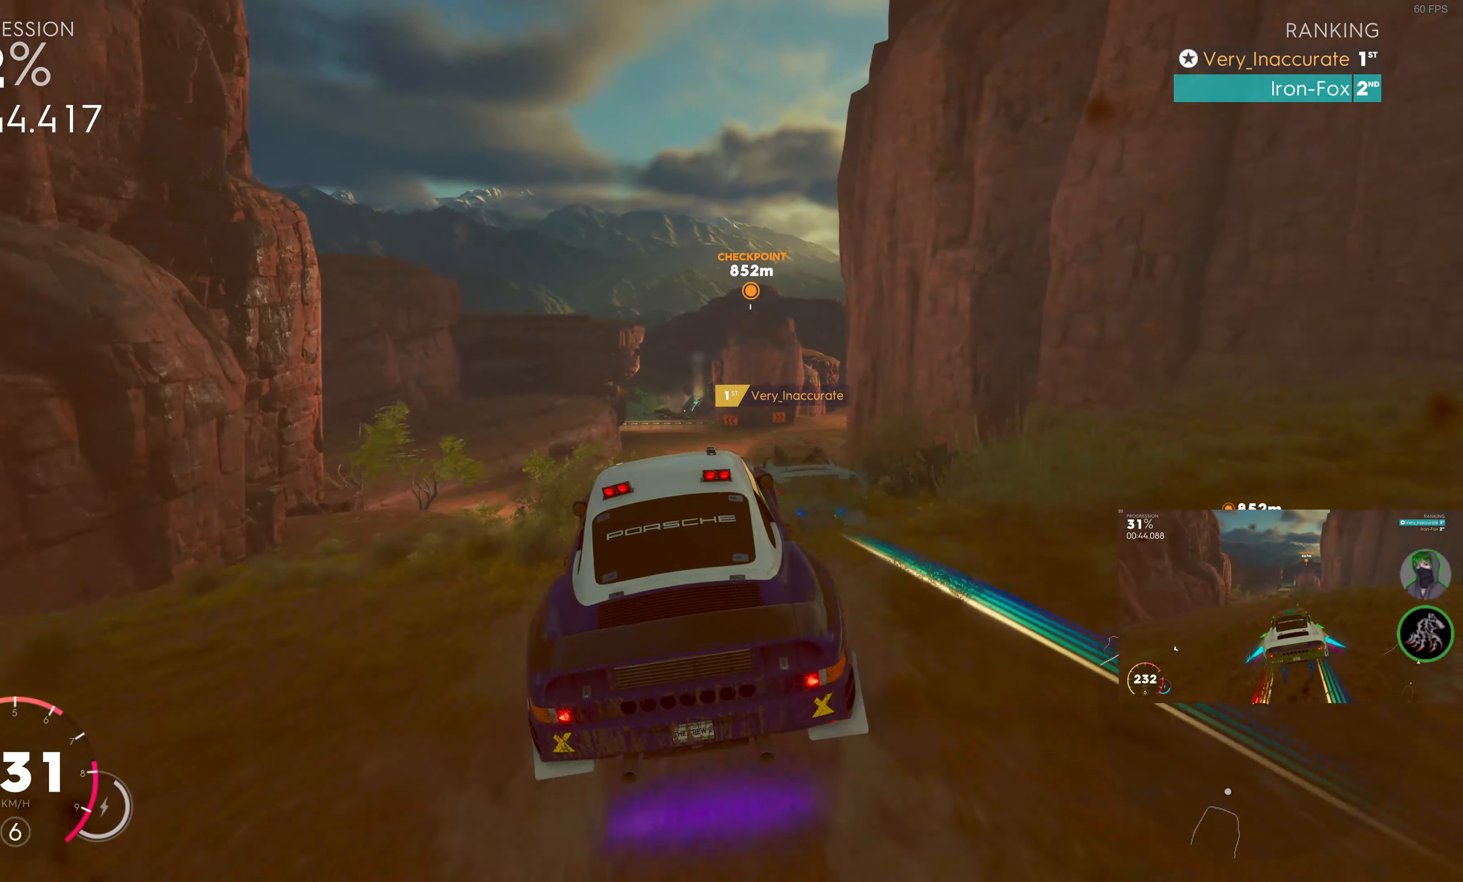
{"buttons": ["R2"], "left_stick": "left", "right_stick": "center", "events": [[466, "left_stick", "left"]]}
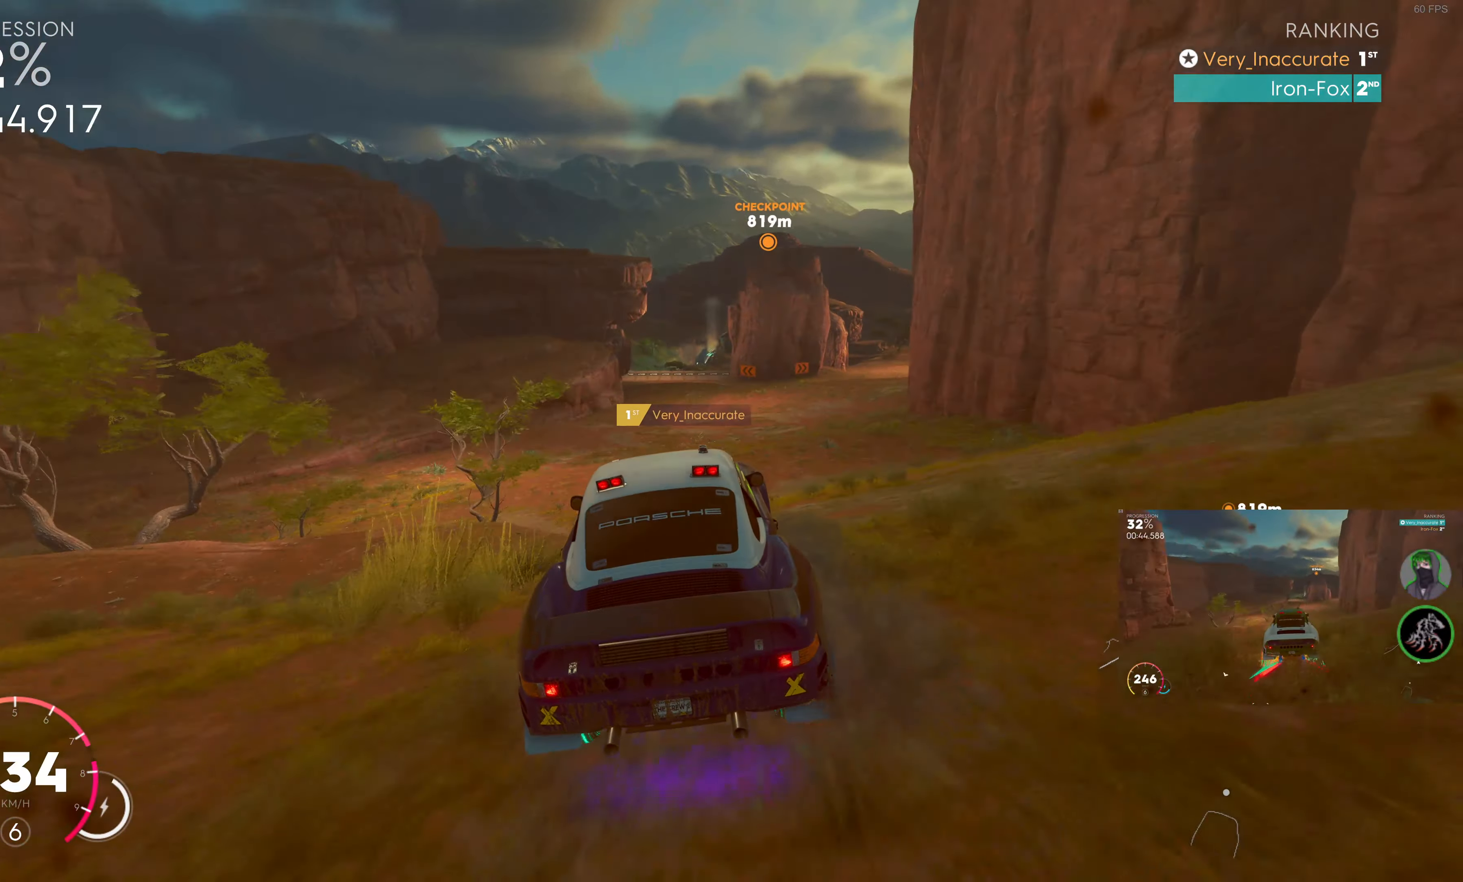
{"buttons": ["R2"], "left_stick": "center", "right_stick": "center", "events": [[83, "left_stick", "center"]]}
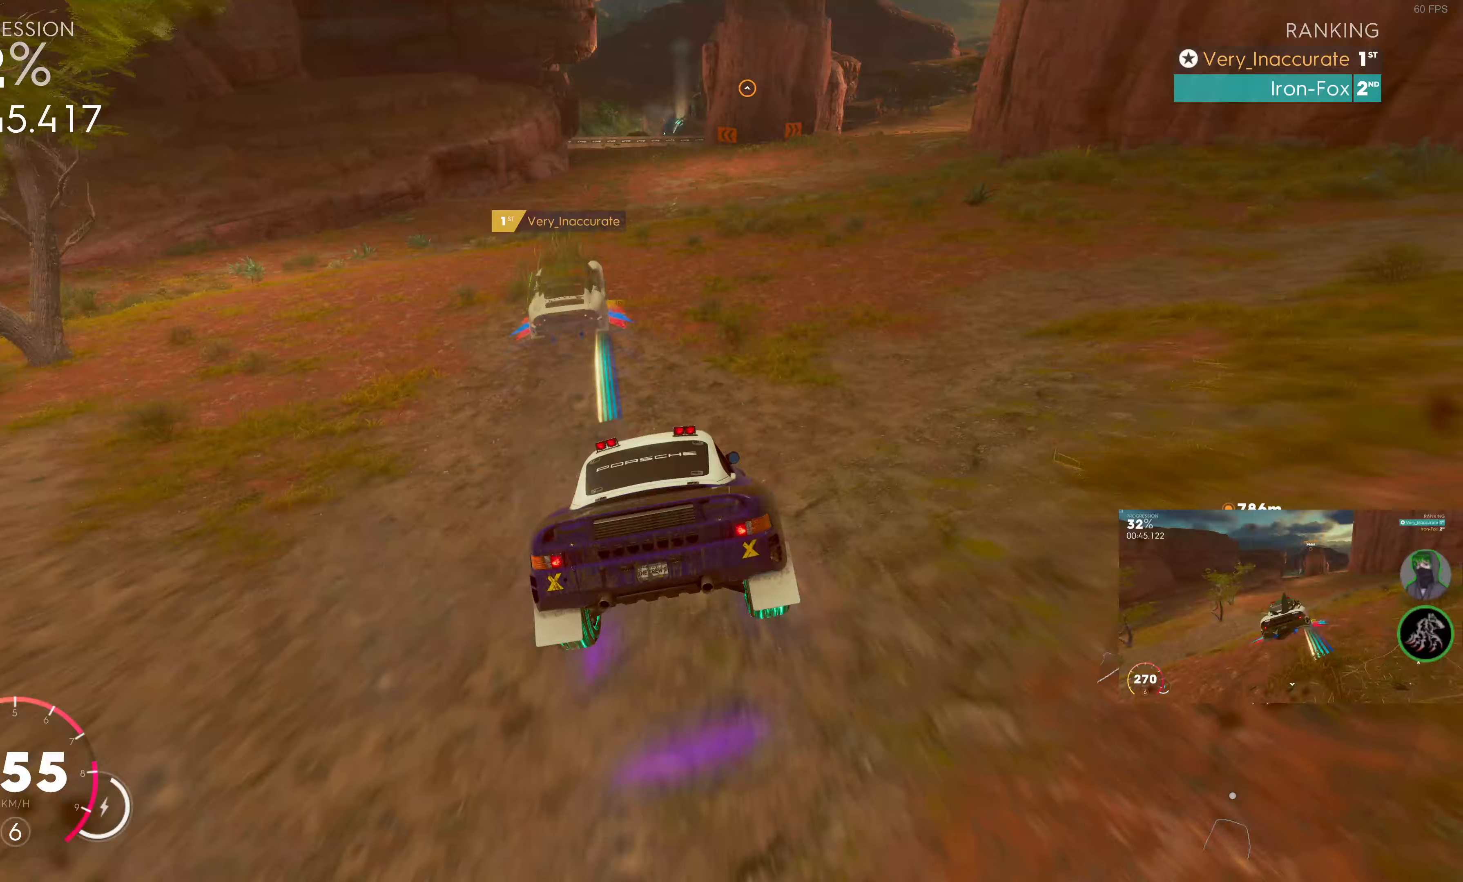
{"buttons": ["R2"], "left_stick": "center", "right_stick": "center", "events": [[133, "left_stick", "left"], [333, "left_stick", "center"]]}
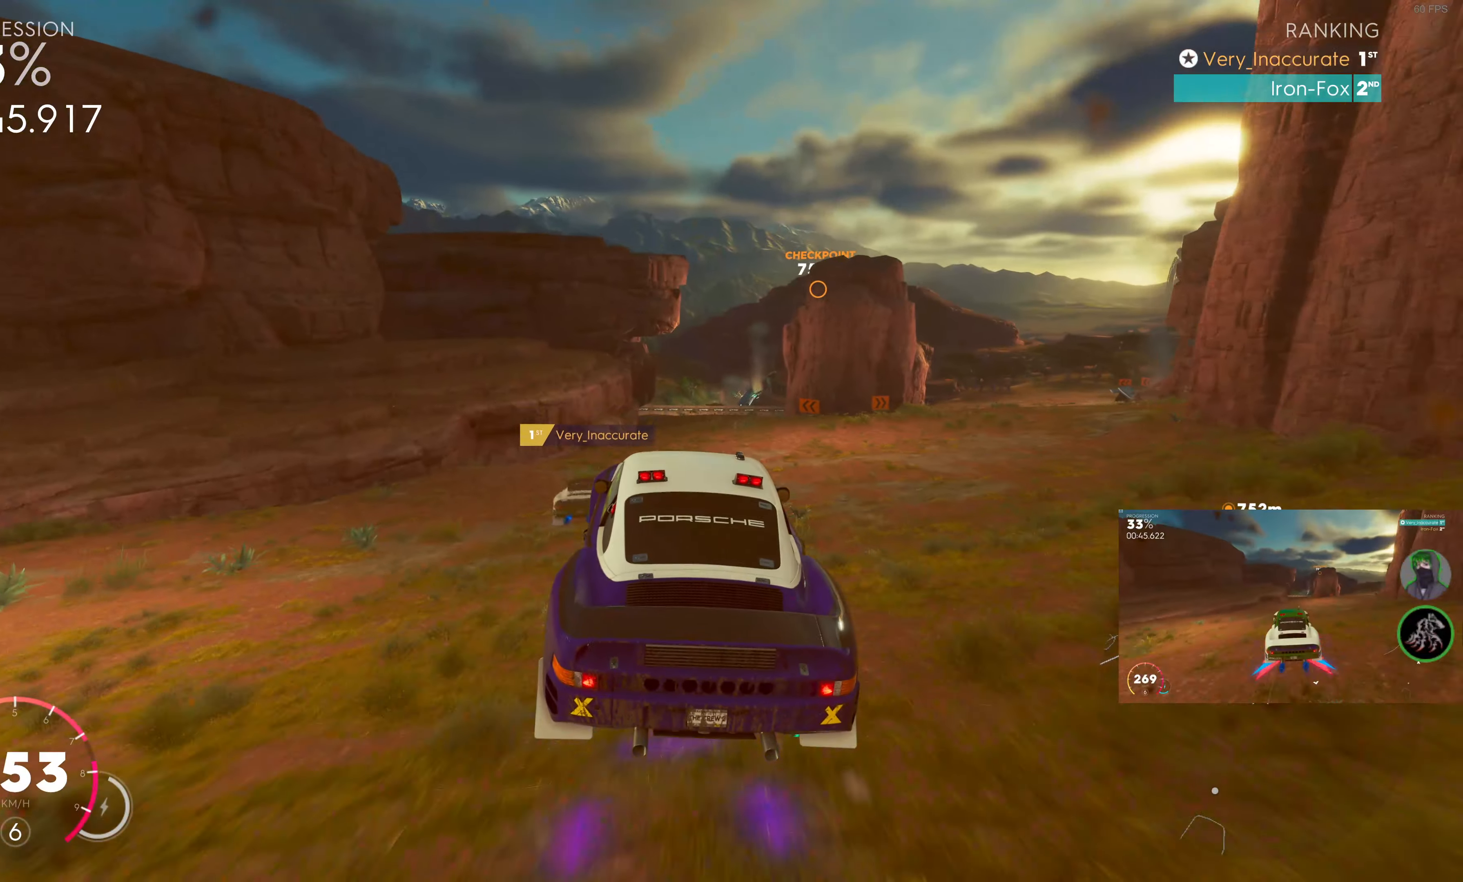
{"buttons": ["R2"], "left_stick": "right", "right_stick": "center", "events": [[100, "left_stick", "right"], [200, "left_stick", "center"], [333, "left_stick", "right"]]}
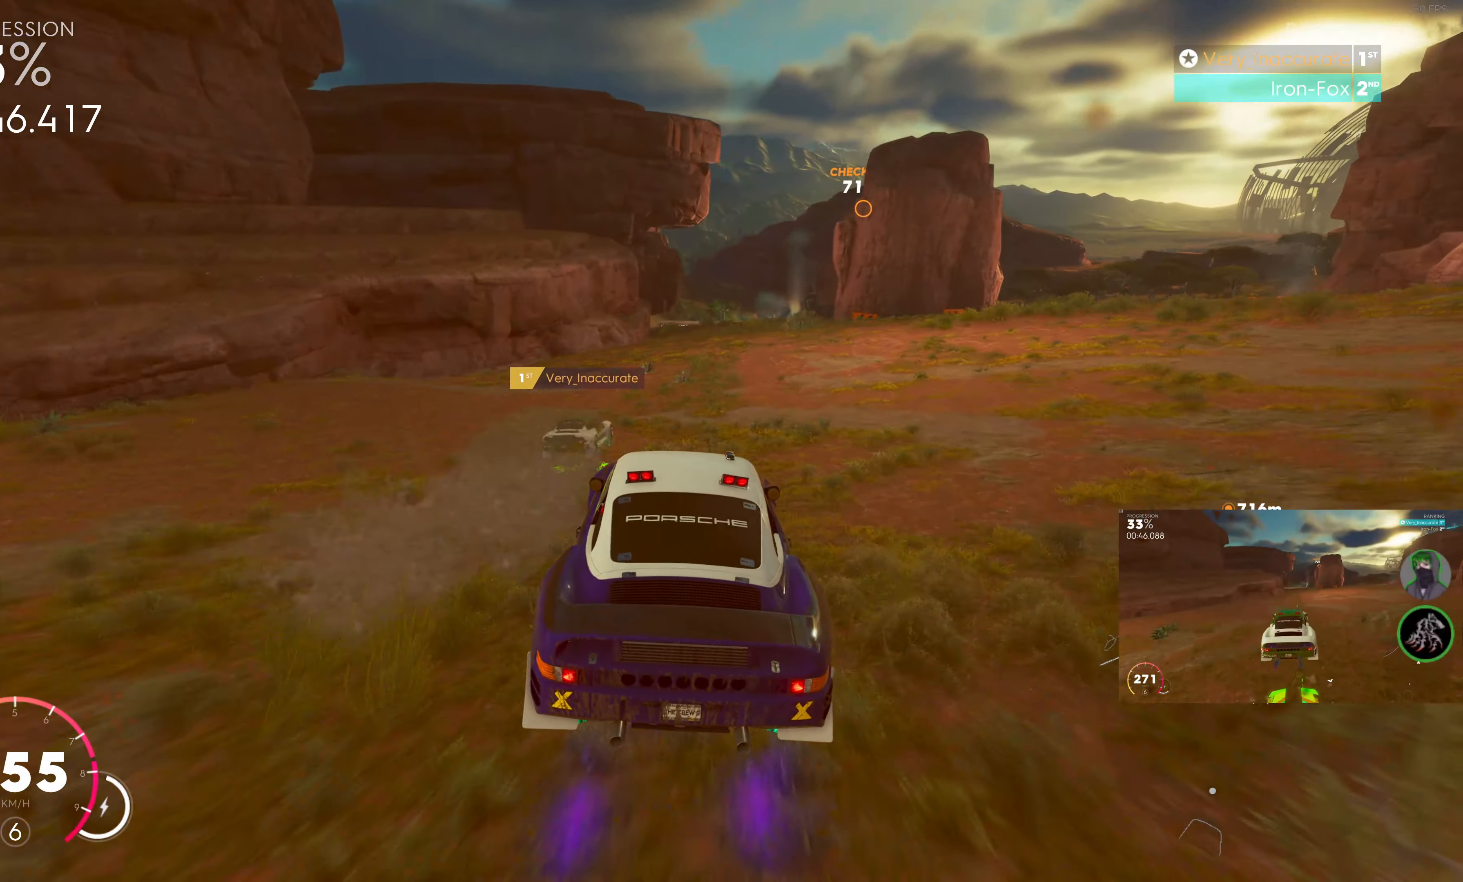
{"buttons": ["R2"], "left_stick": "center", "right_stick": "center", "events": [[67, "left_stick", "center"]]}
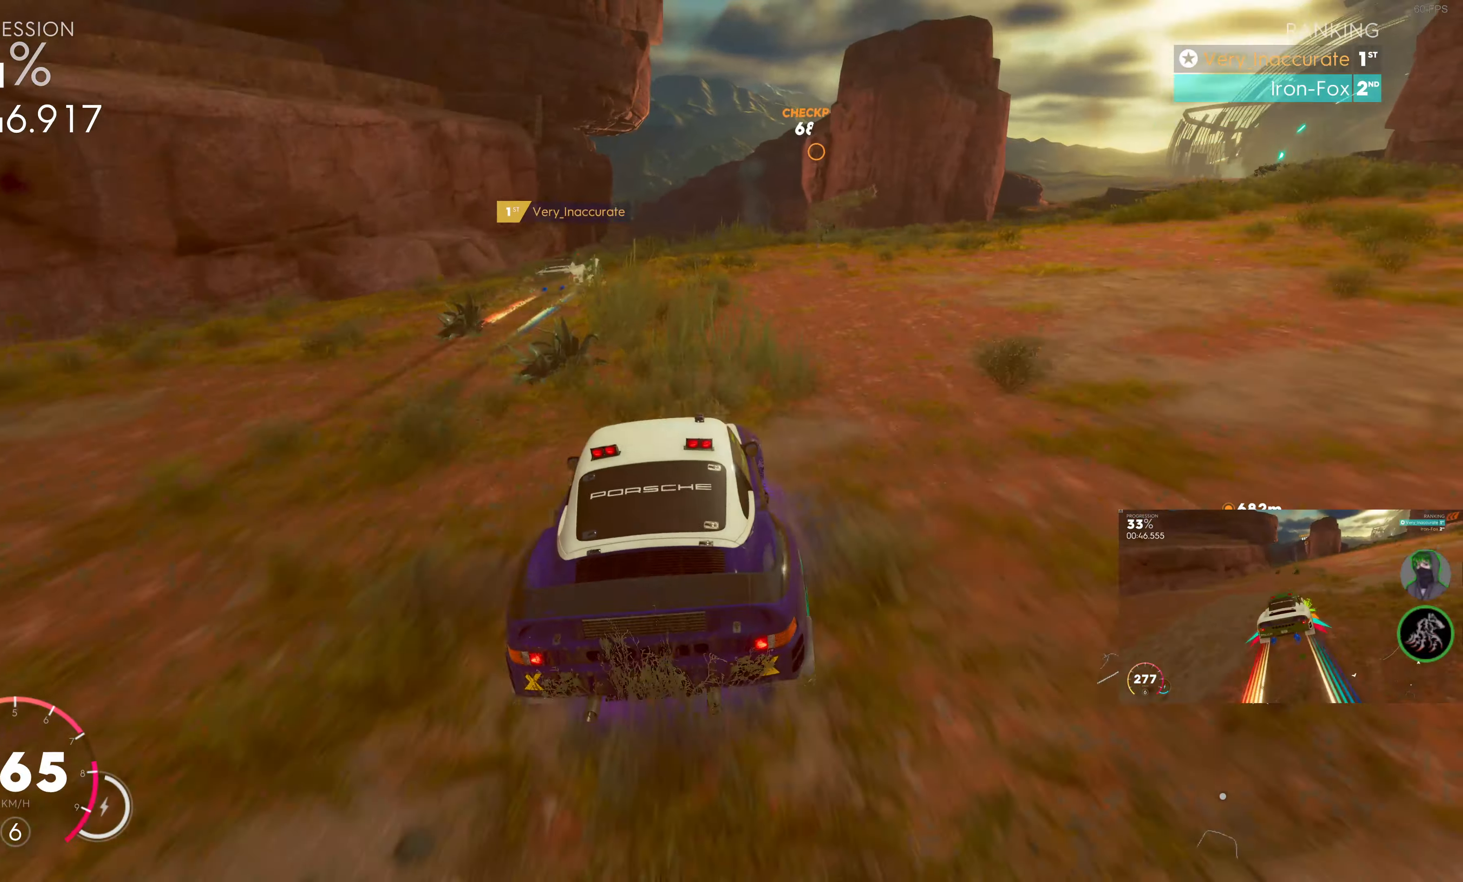
{"buttons": ["R2"], "left_stick": "center", "right_stick": "center", "events": [[50, "left_stick", "left"], [133, "left_stick", "center"], [250, "left_stick", "right"], [450, "left_stick", "center"]]}
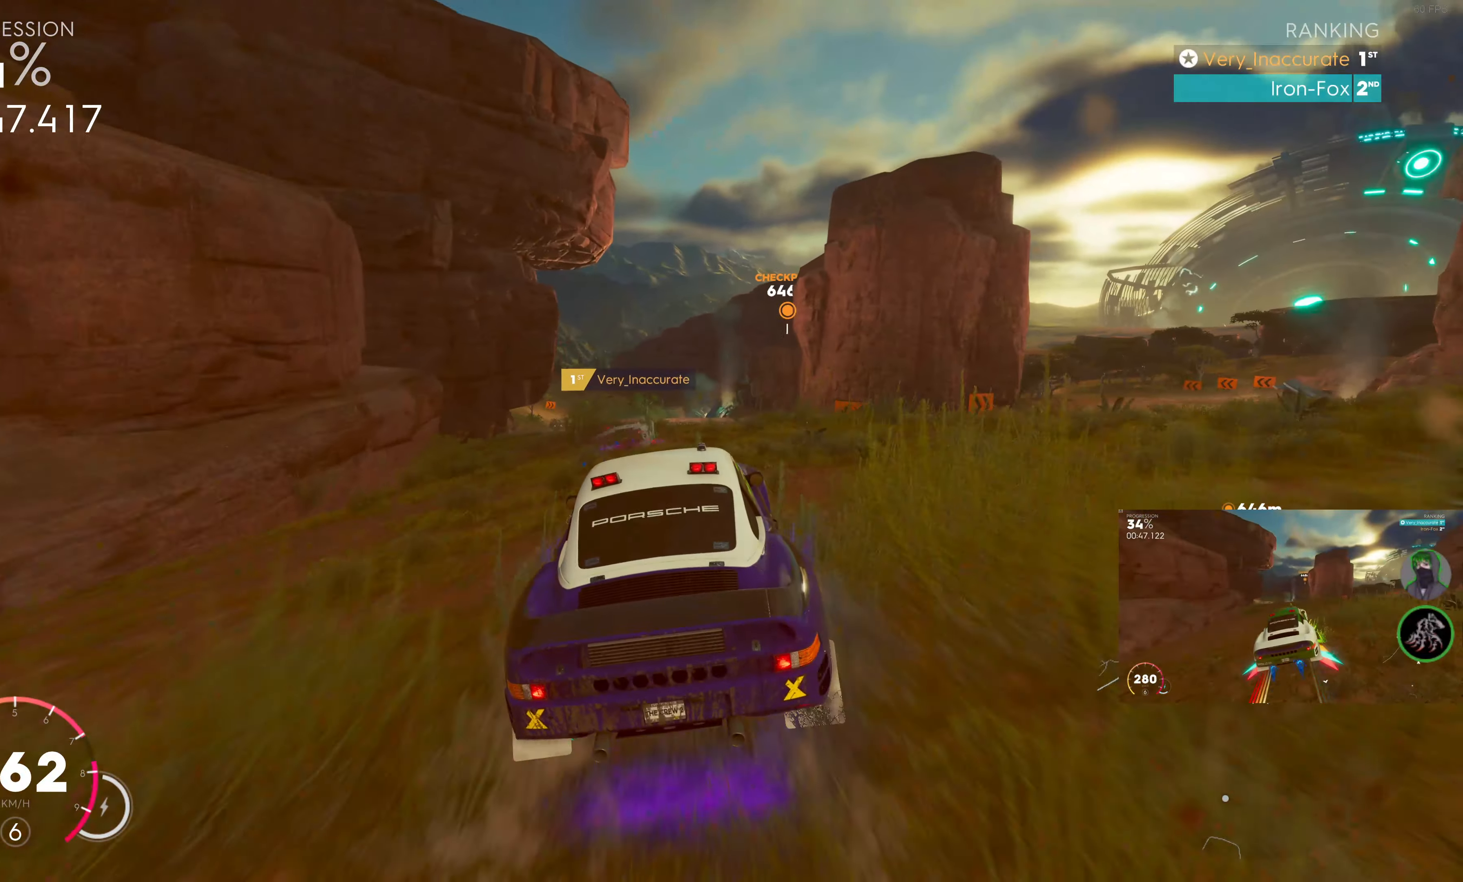
{"buttons": ["R2"], "left_stick": "center", "right_stick": "center", "events": [[250, "left_stick", "left"], [300, "left_stick", "center"]]}
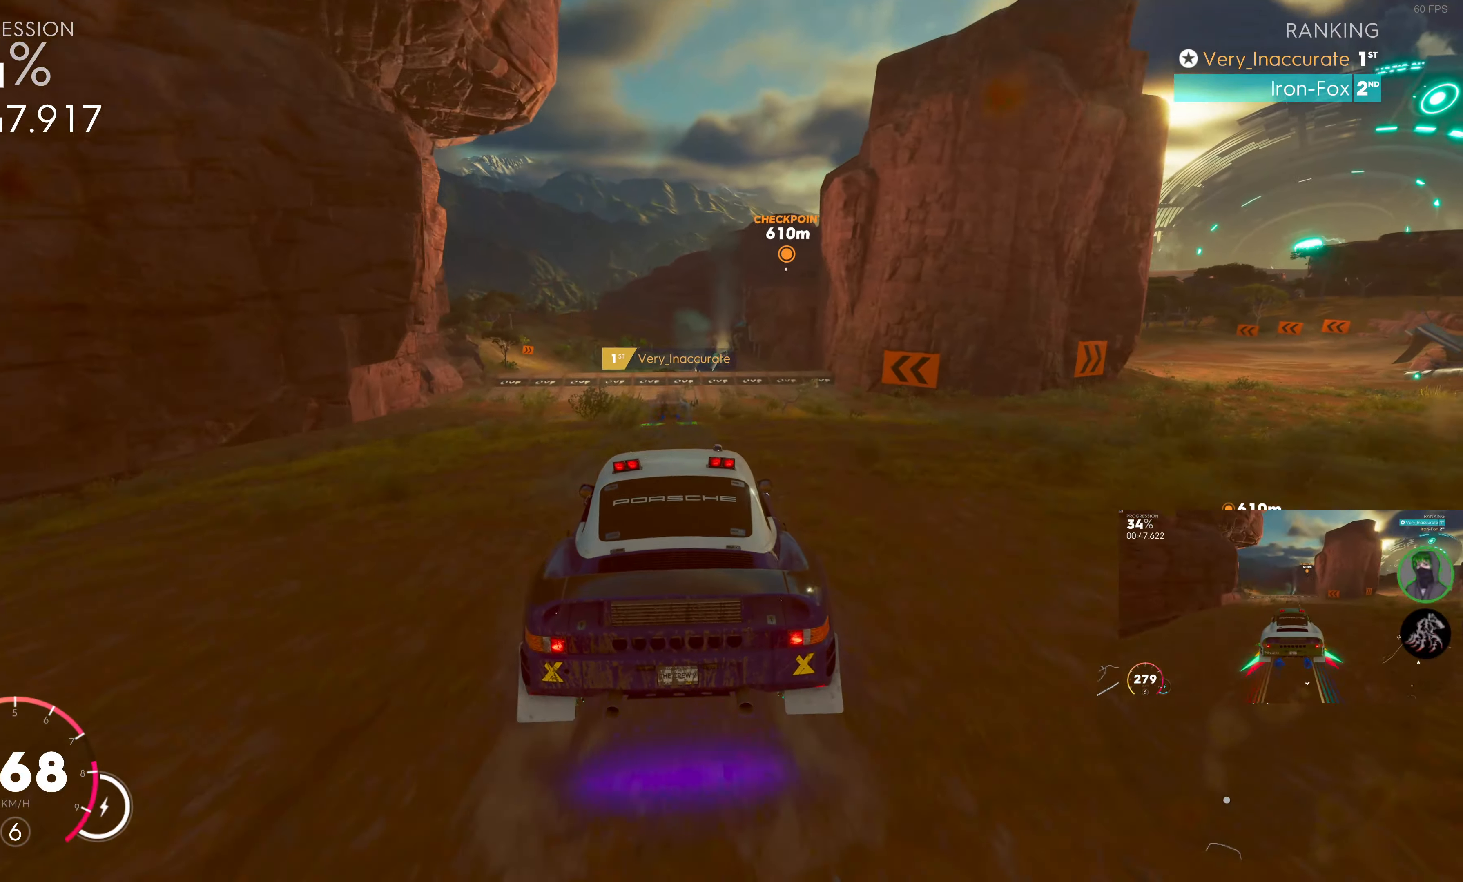
{"buttons": ["SQUARE", "R2"], "left_stick": "left", "right_stick": "center", "events": [[100, "left_stick", "left"], [167, "left_stick", "center"], [433, "SQUARE", "down"], [467, "left_stick", "left"]]}
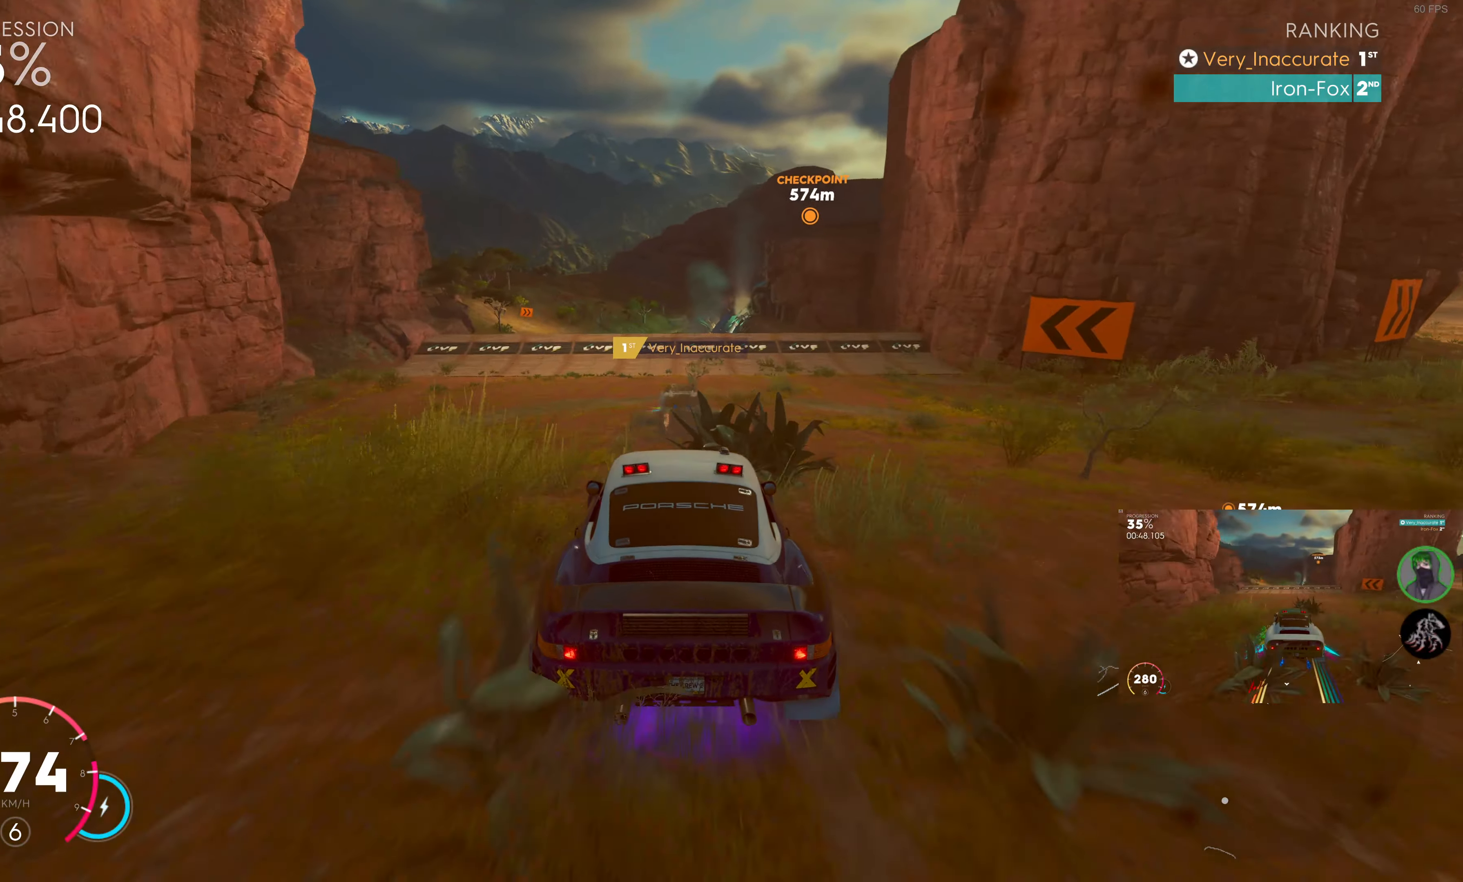
{"buttons": ["SQUARE", "R2"], "left_stick": "center", "right_stick": "center", "events": [[83, "left_stick", "center"]]}
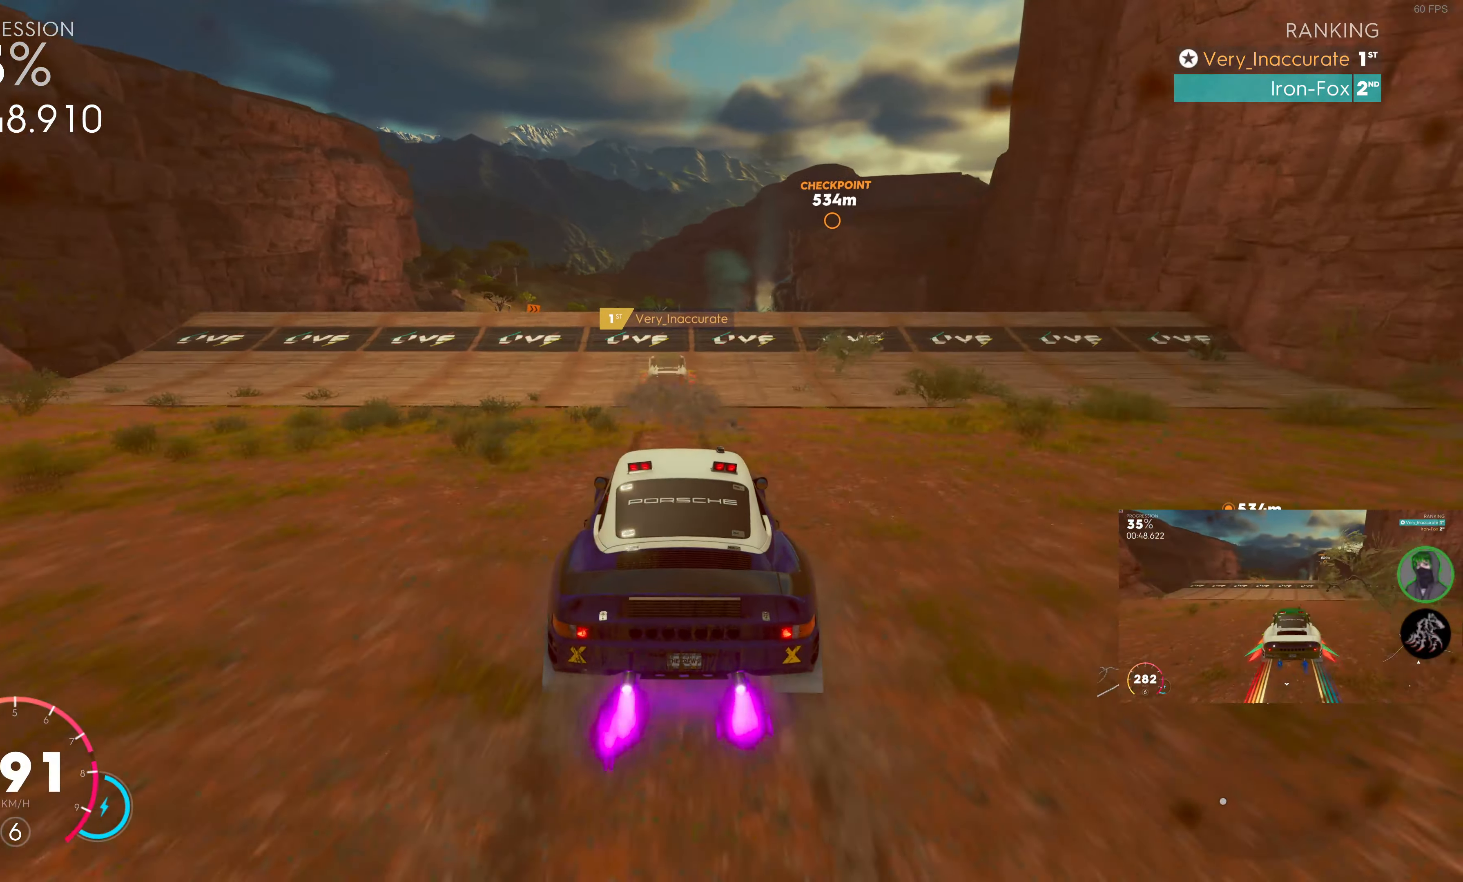
{"buttons": ["R2"], "left_stick": "center", "right_stick": "center", "events": [[400, "SQUARE", "up"]]}
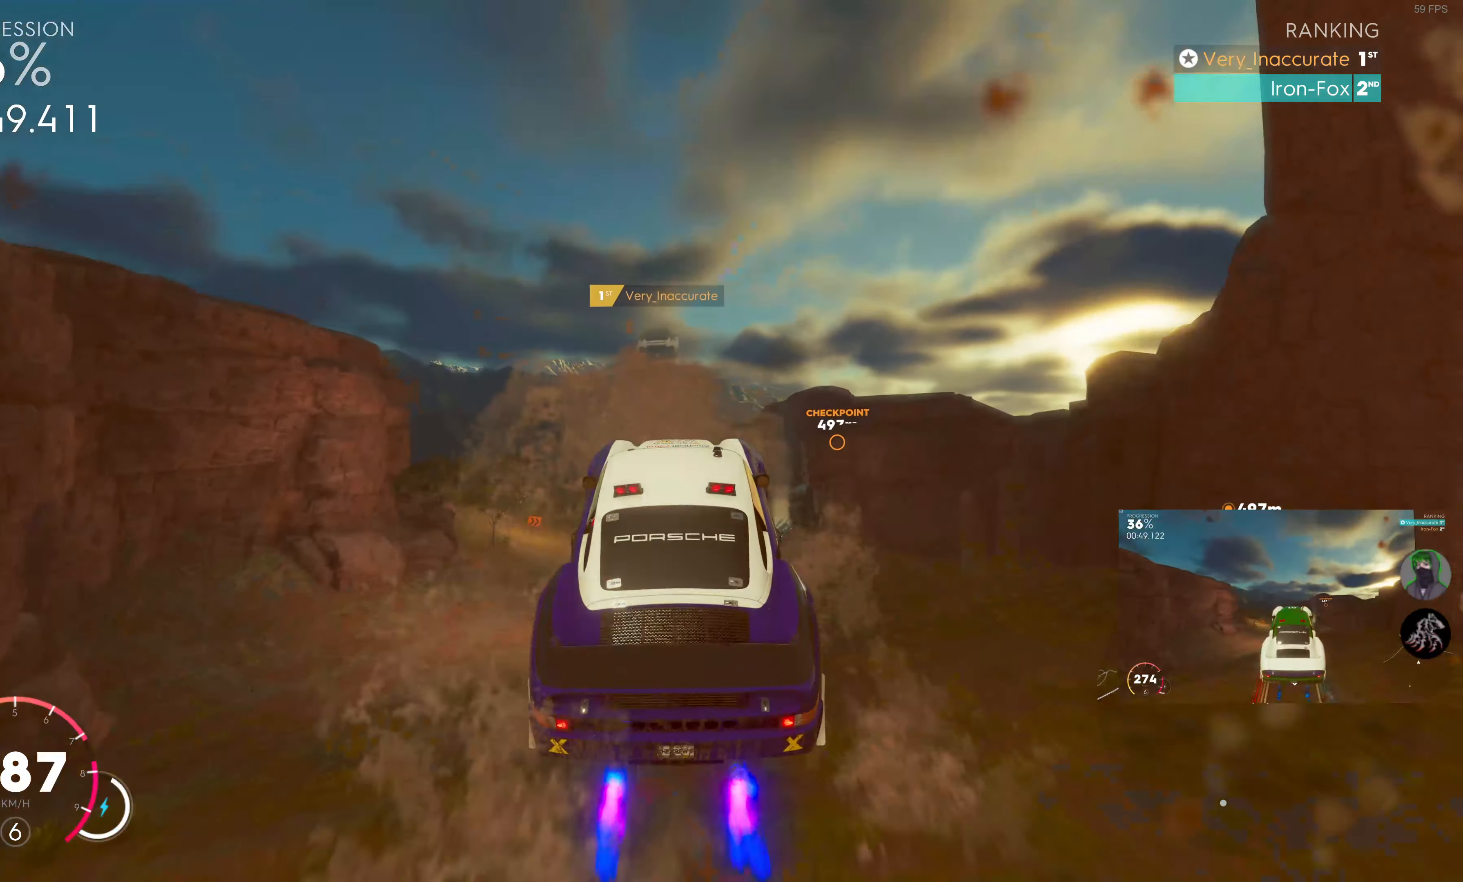
{"buttons": ["R2"], "left_stick": "center", "right_stick": "center", "events": [[250, "left_stick", "up-right"], [367, "left_stick", "center"]]}
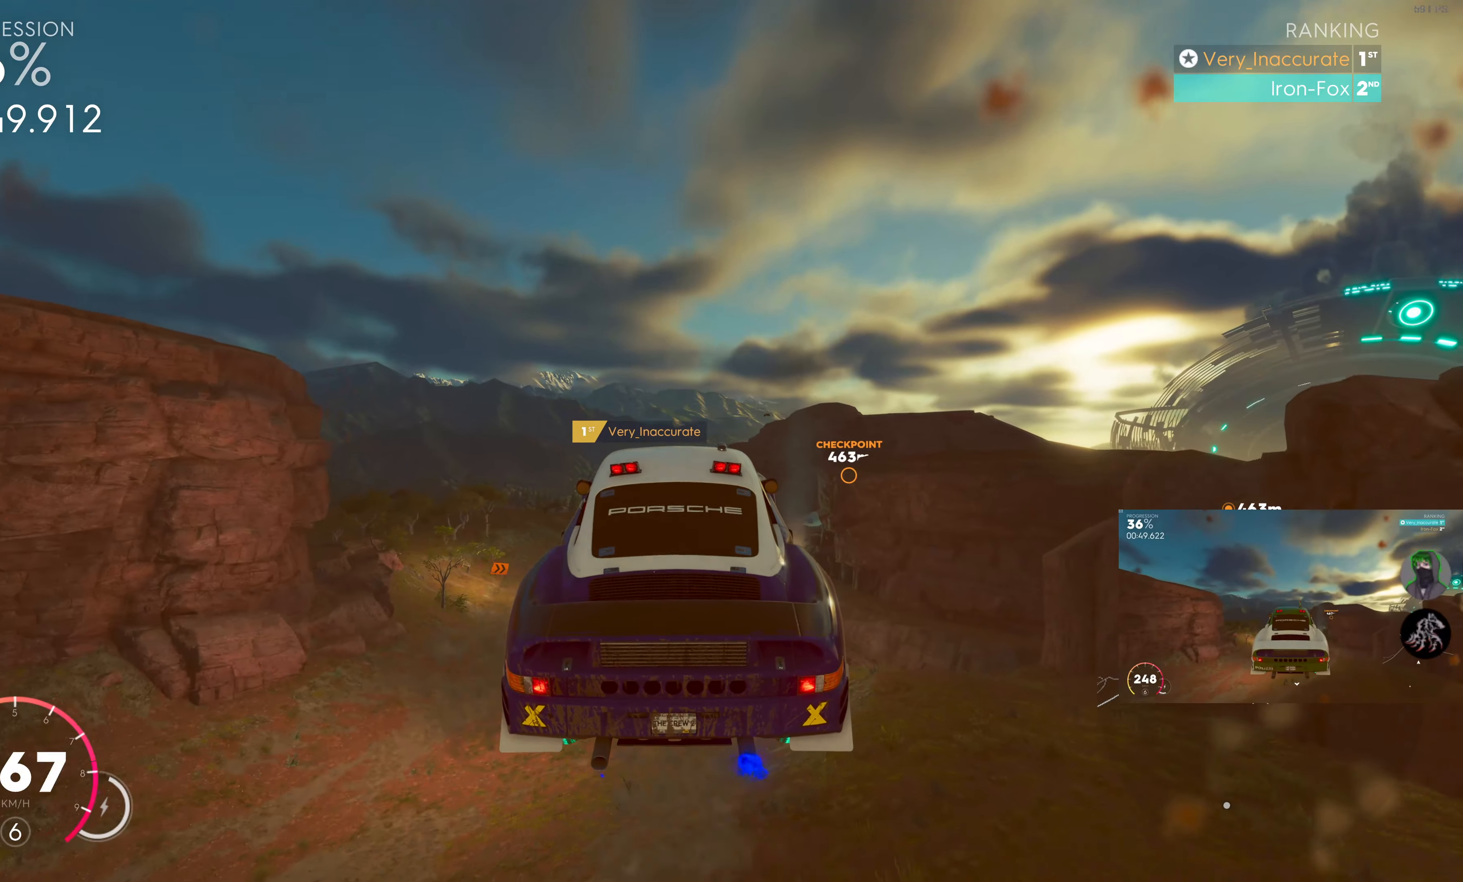
{"buttons": ["R2"], "left_stick": "center", "right_stick": "center", "events": [[50, "left_stick", "up"], [350, "left_stick", "center"]]}
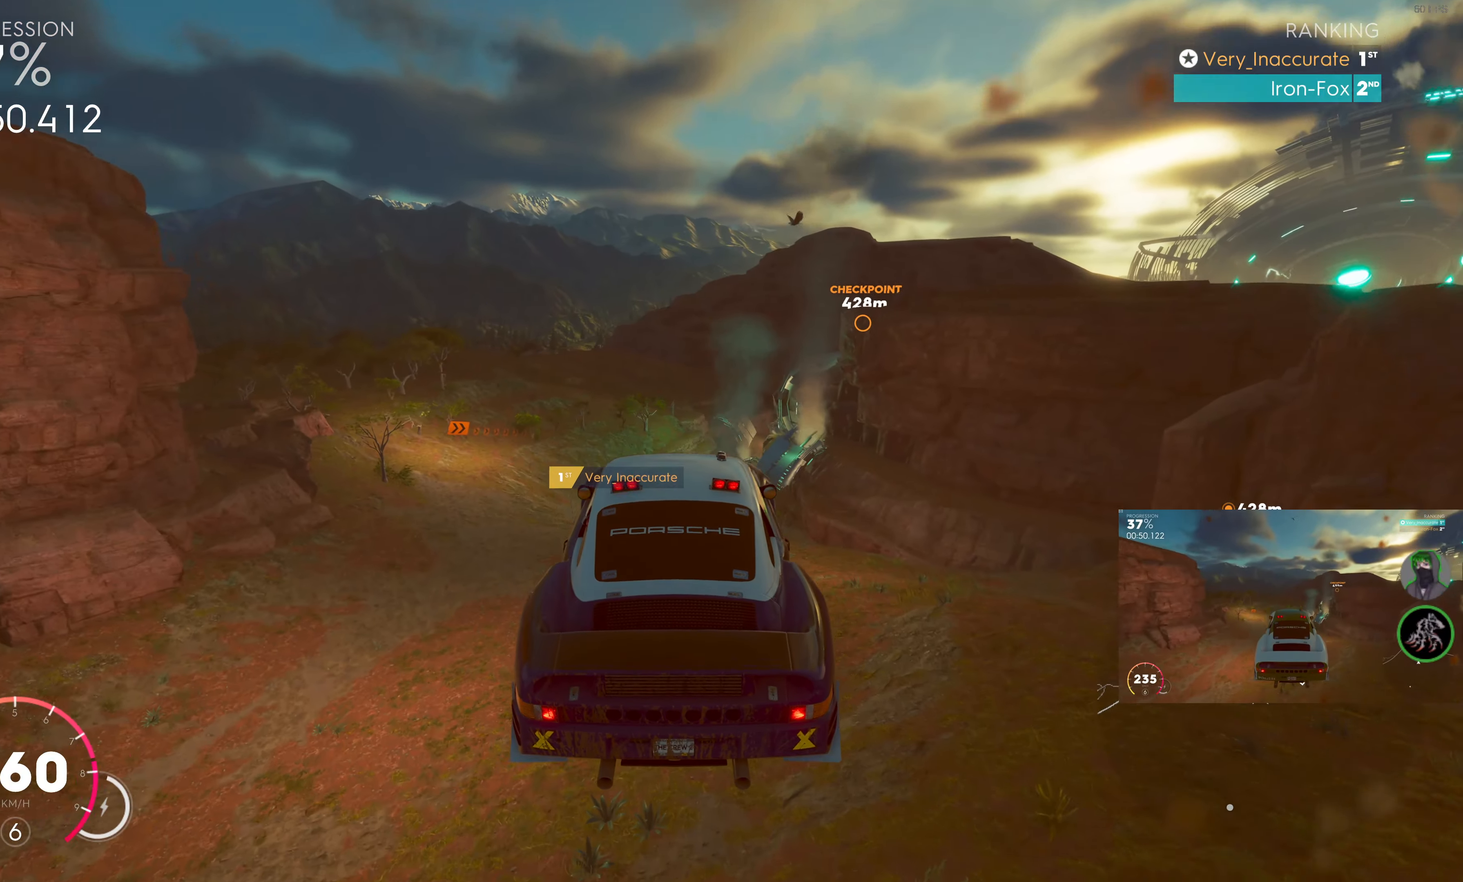
{"buttons": ["R2"], "left_stick": "center", "right_stick": "center", "events": []}
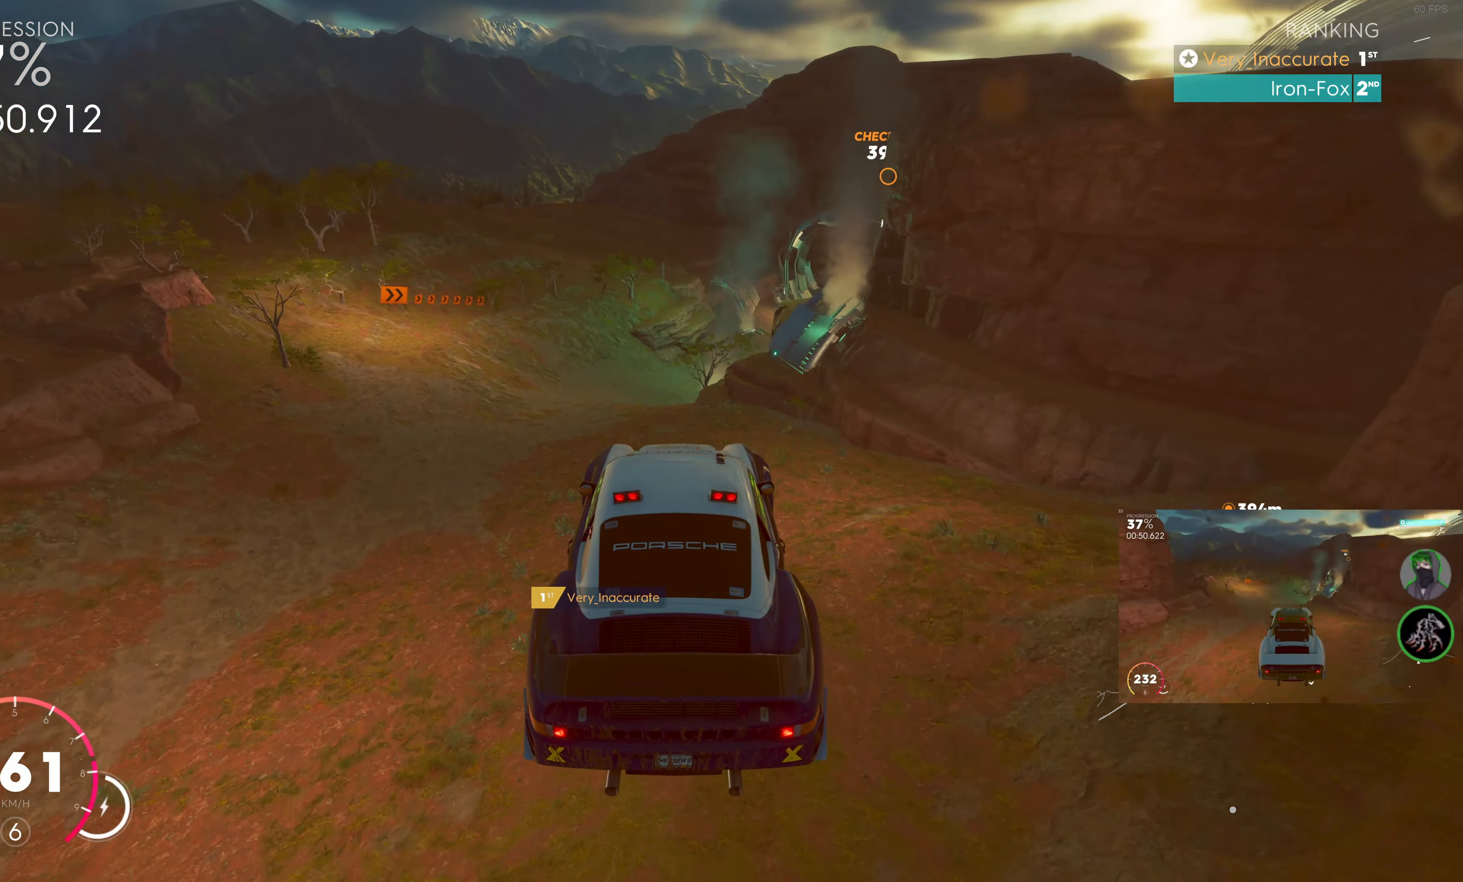
{"buttons": ["R2"], "left_stick": "center", "right_stick": "center", "events": [[117, "left_stick", "left"], [350, "left_stick", "center"]]}
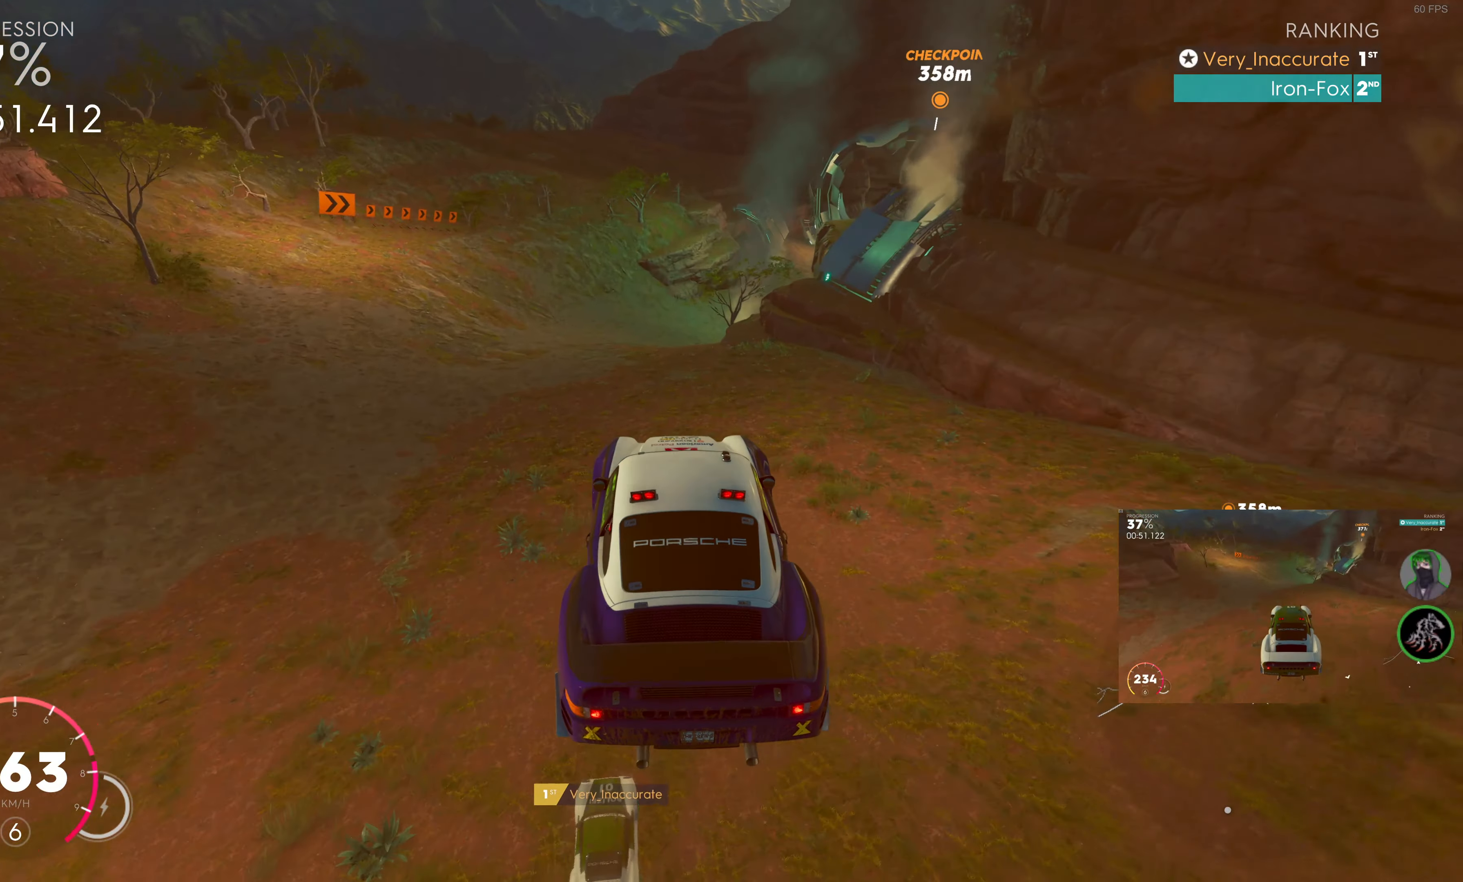
{"buttons": [], "left_stick": "up-right", "right_stick": "center", "events": [[50, "left_stick", "right"], [184, "R2", "up"], [400, "left_stick", "up-right"]]}
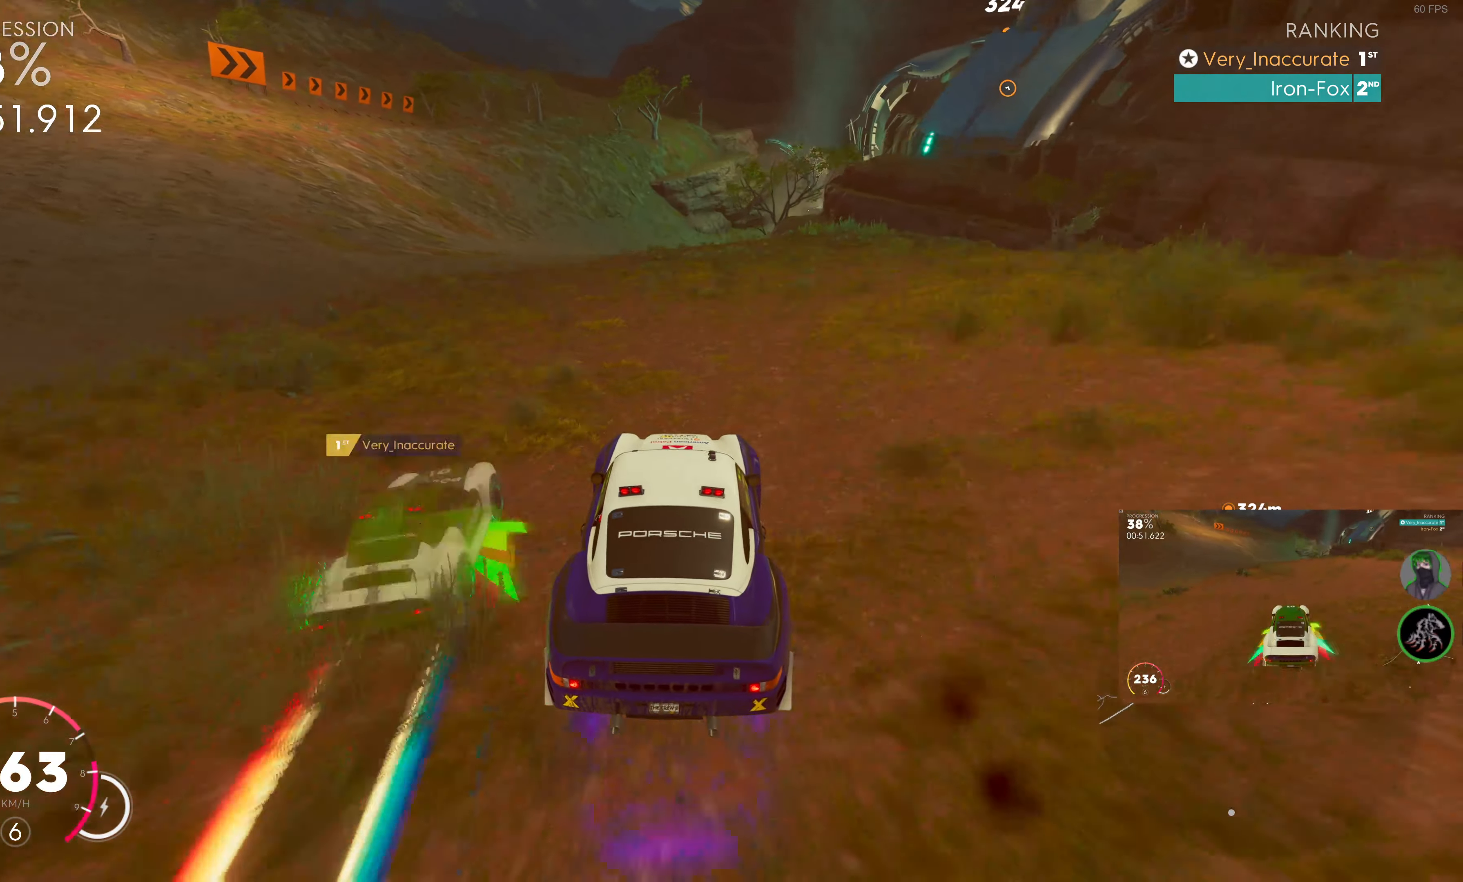
{"buttons": [], "left_stick": "up-right", "right_stick": "center", "events": [[150, "L2", "down"], [217, "left_stick", "up"], [317, "L2", "up"], [484, "left_stick", "up-right"]]}
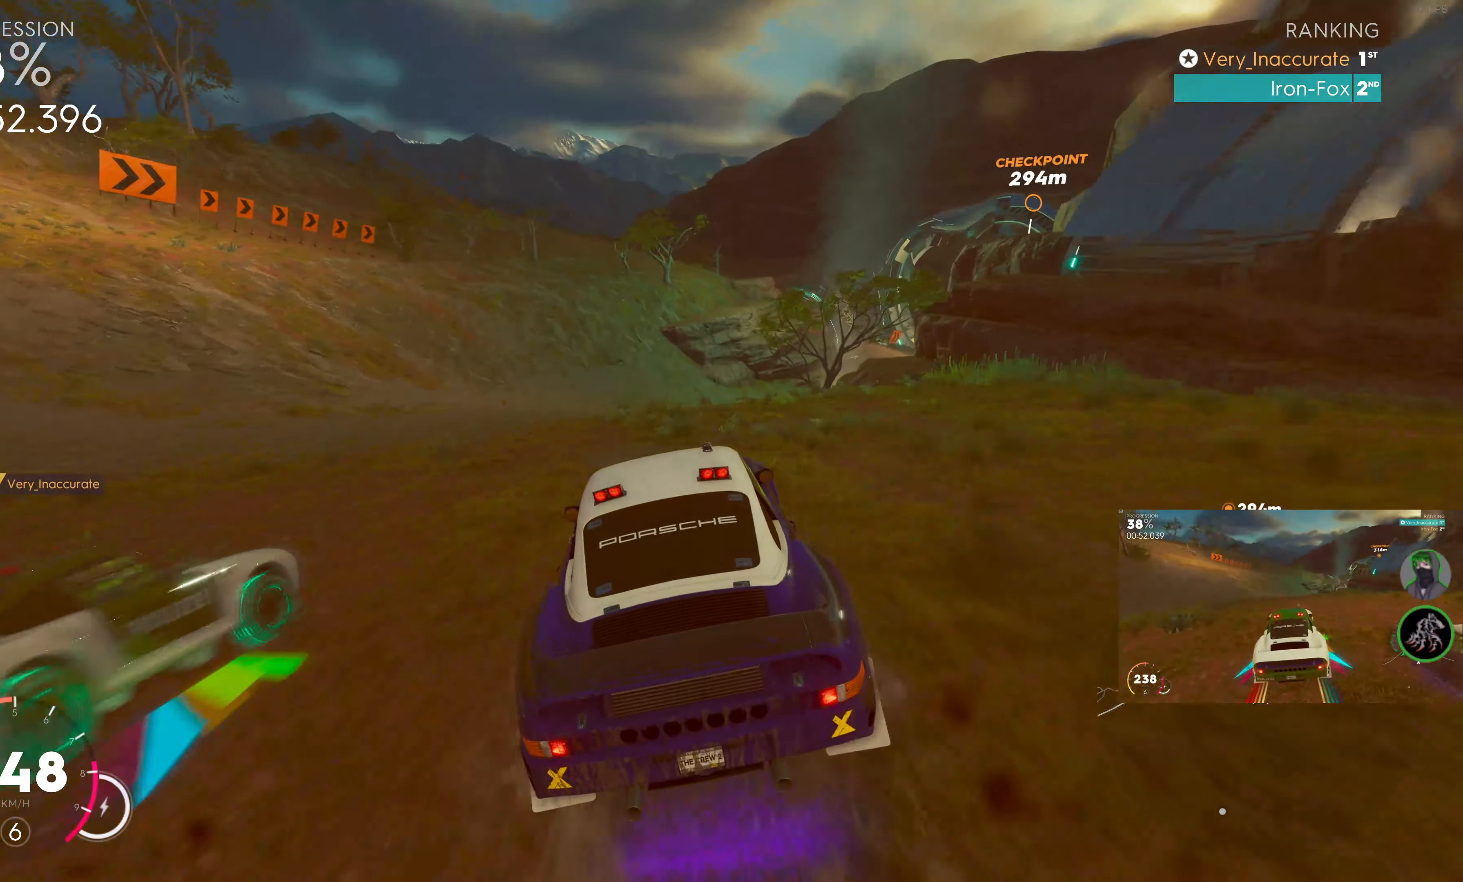
{"buttons": [], "left_stick": "up-right", "right_stick": "center", "events": []}
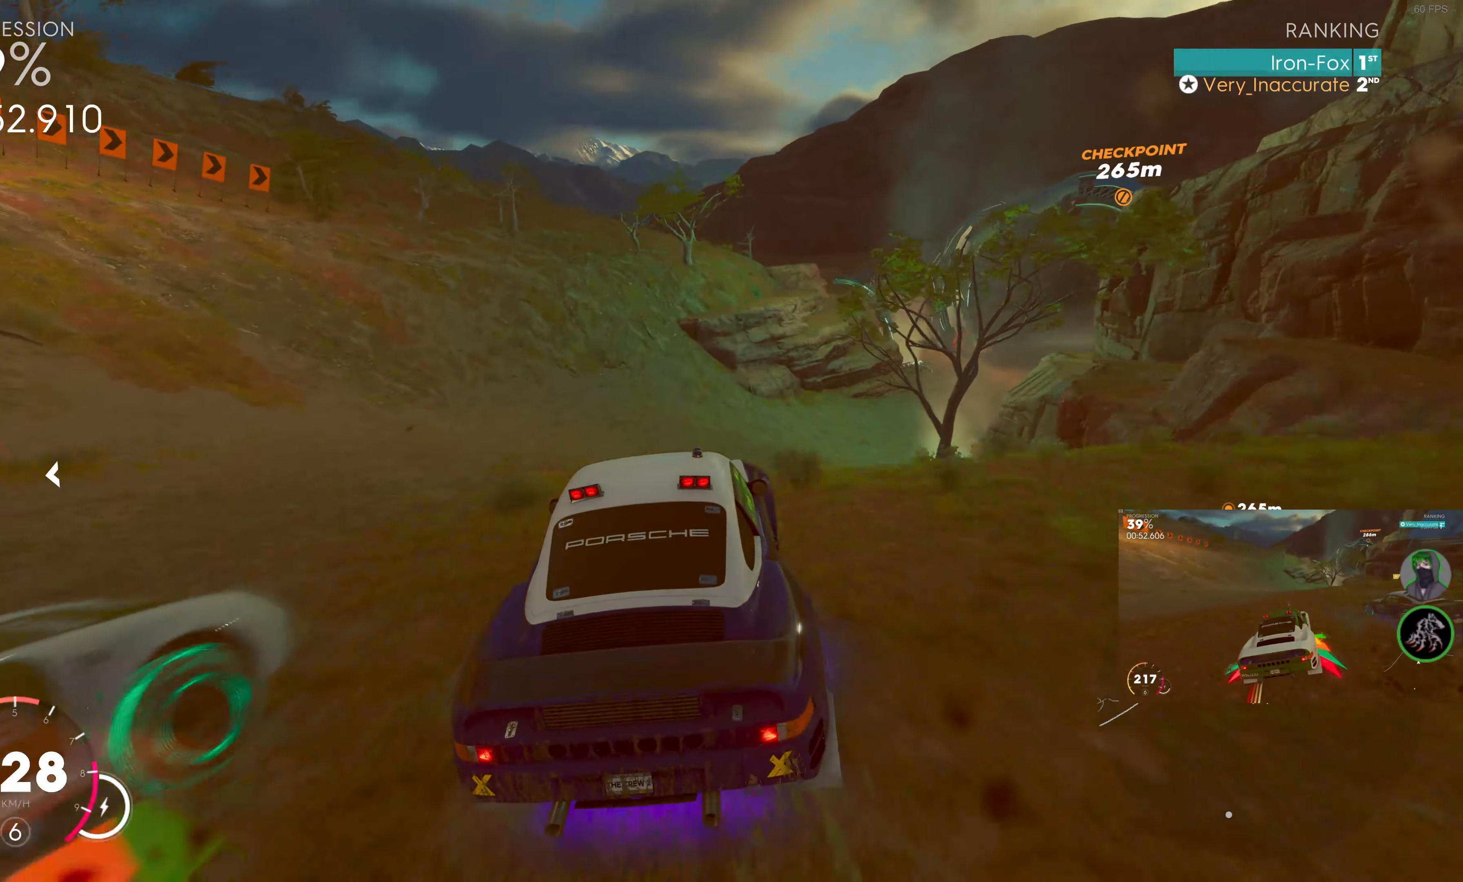
{"buttons": [], "left_stick": "right", "right_stick": "center", "events": [[117, "left_stick", "right"]]}
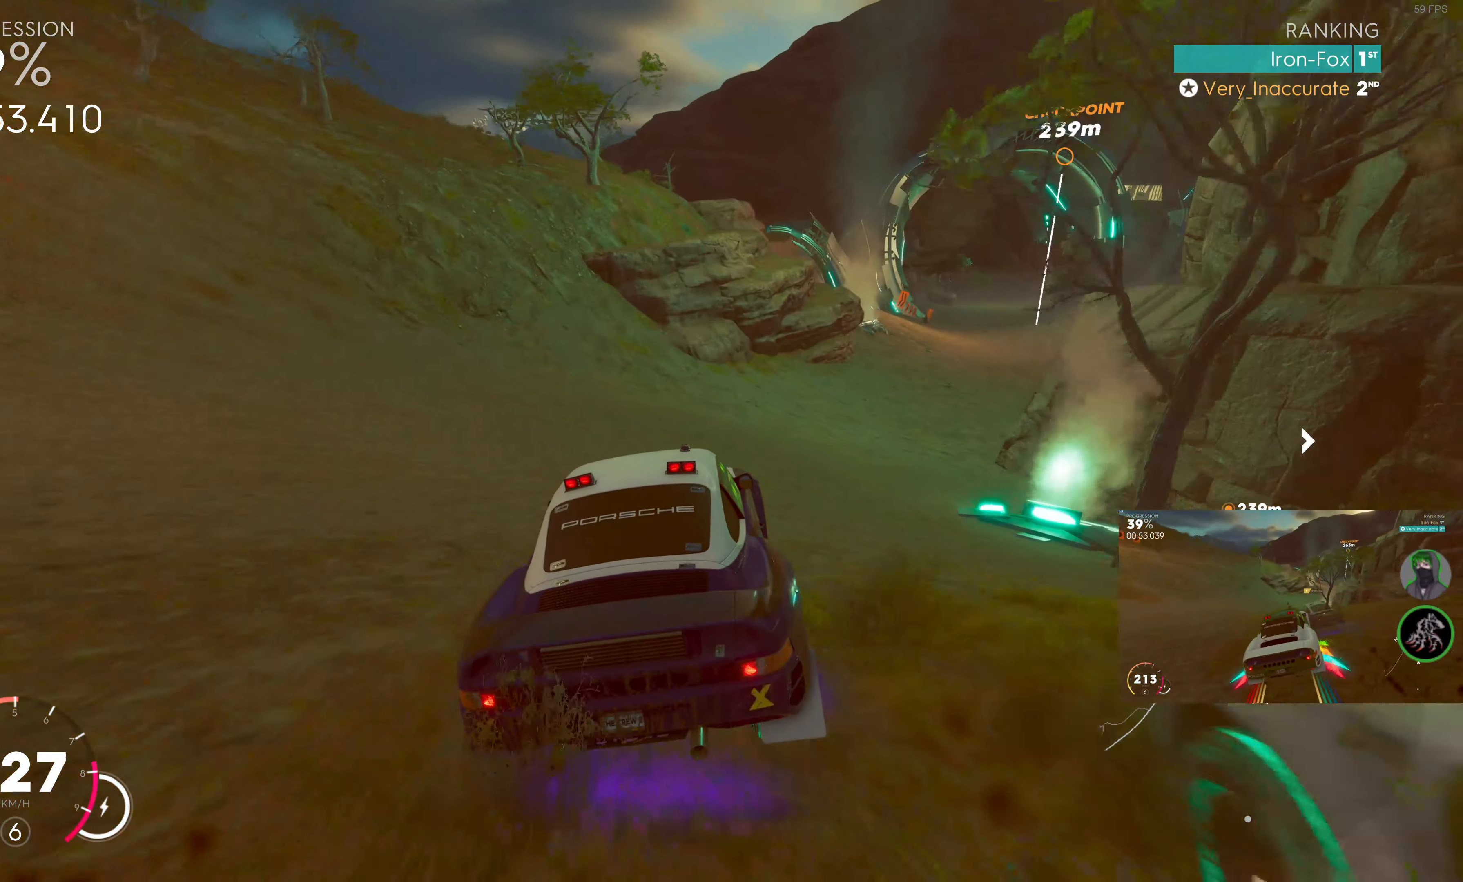
{"buttons": ["R2"], "left_stick": "right", "right_stick": "center", "events": [[184, "R2", "down"]]}
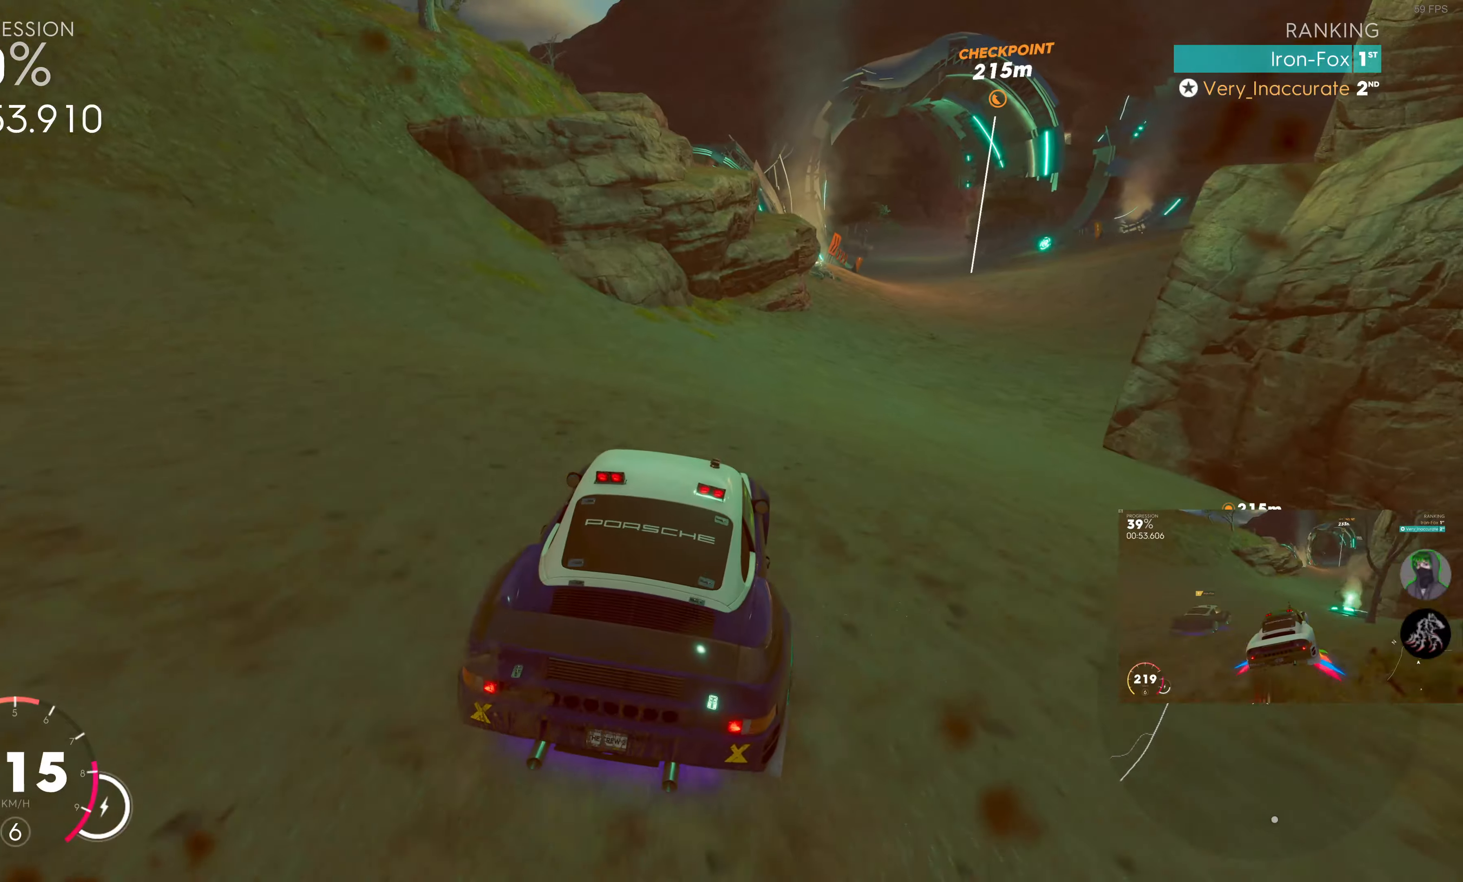
{"buttons": ["SQUARE", "R2"], "left_stick": "right", "right_stick": "center", "events": [[66, "left_stick", "center"], [133, "SQUARE", "down"], [183, "left_stick", "right"]]}